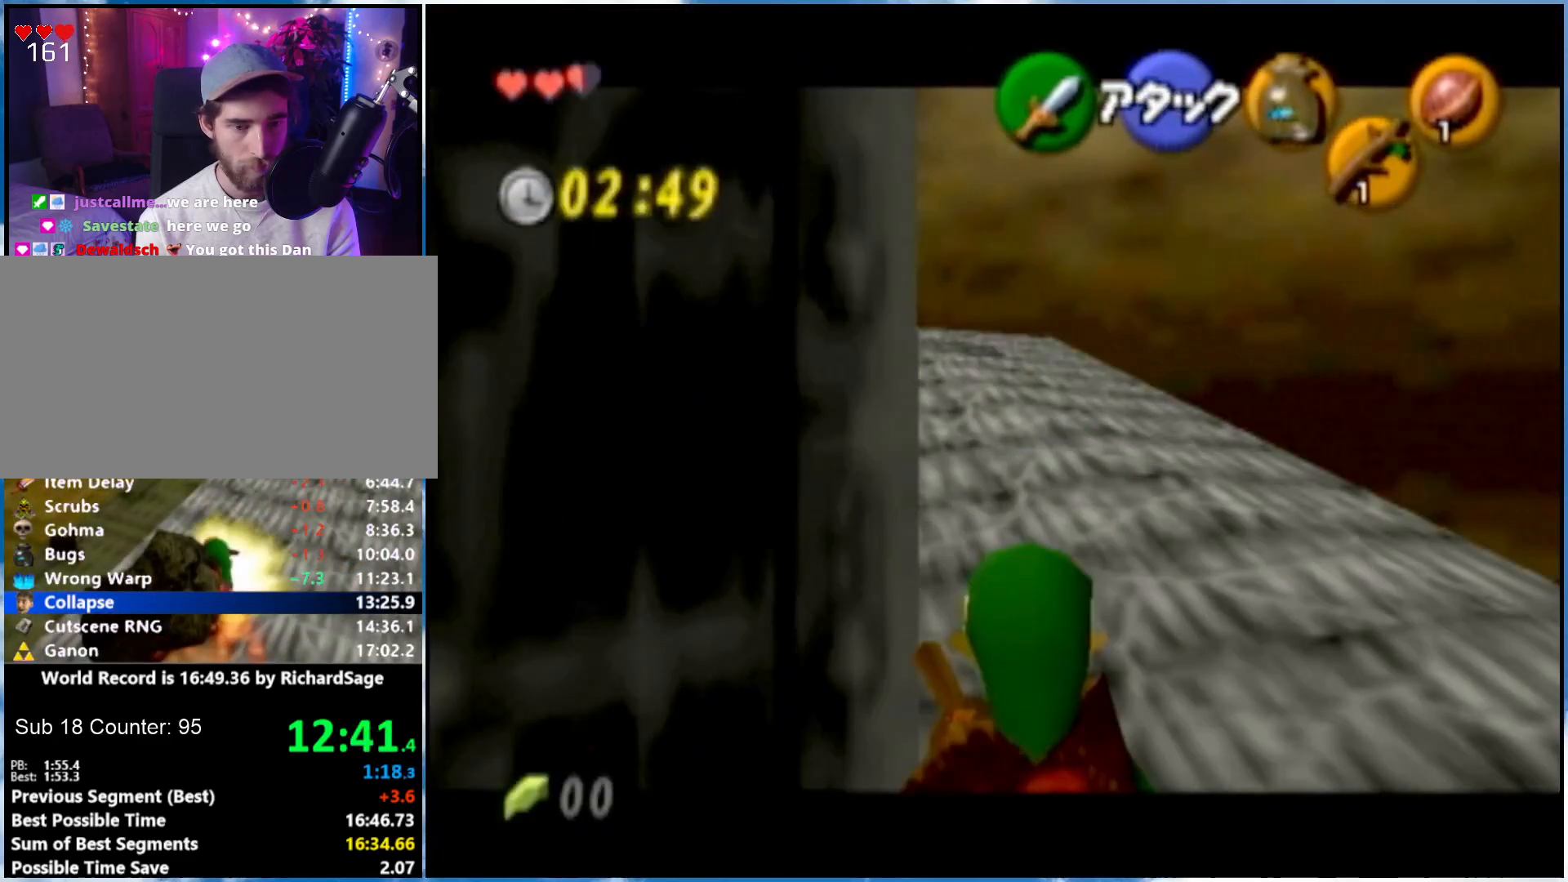
Gameplay with a controller (Nintendo layout); each line is a JSON object with the inputs held at the frame after it. "events" lists button and stick changes between this image and that frame as [ms after this image, input, new state], when the widget could be followed in between. Not read: L3 R3.
{"buttons": ["L1"], "left_stick": "center", "right_stick": "center", "events": []}
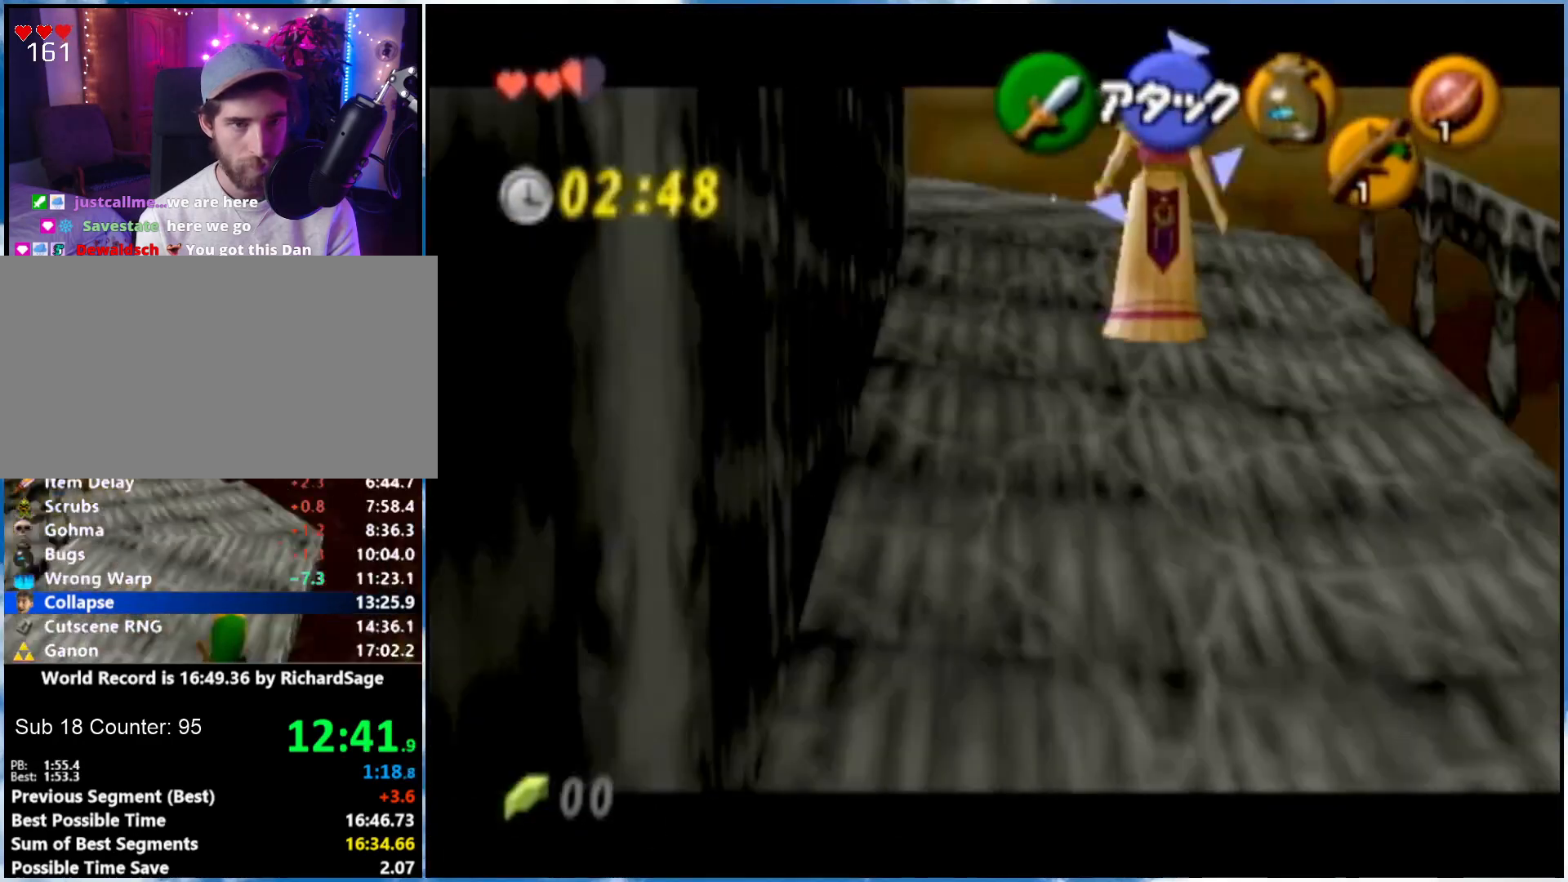
{"buttons": ["L1"], "left_stick": "center", "right_stick": "center", "events": []}
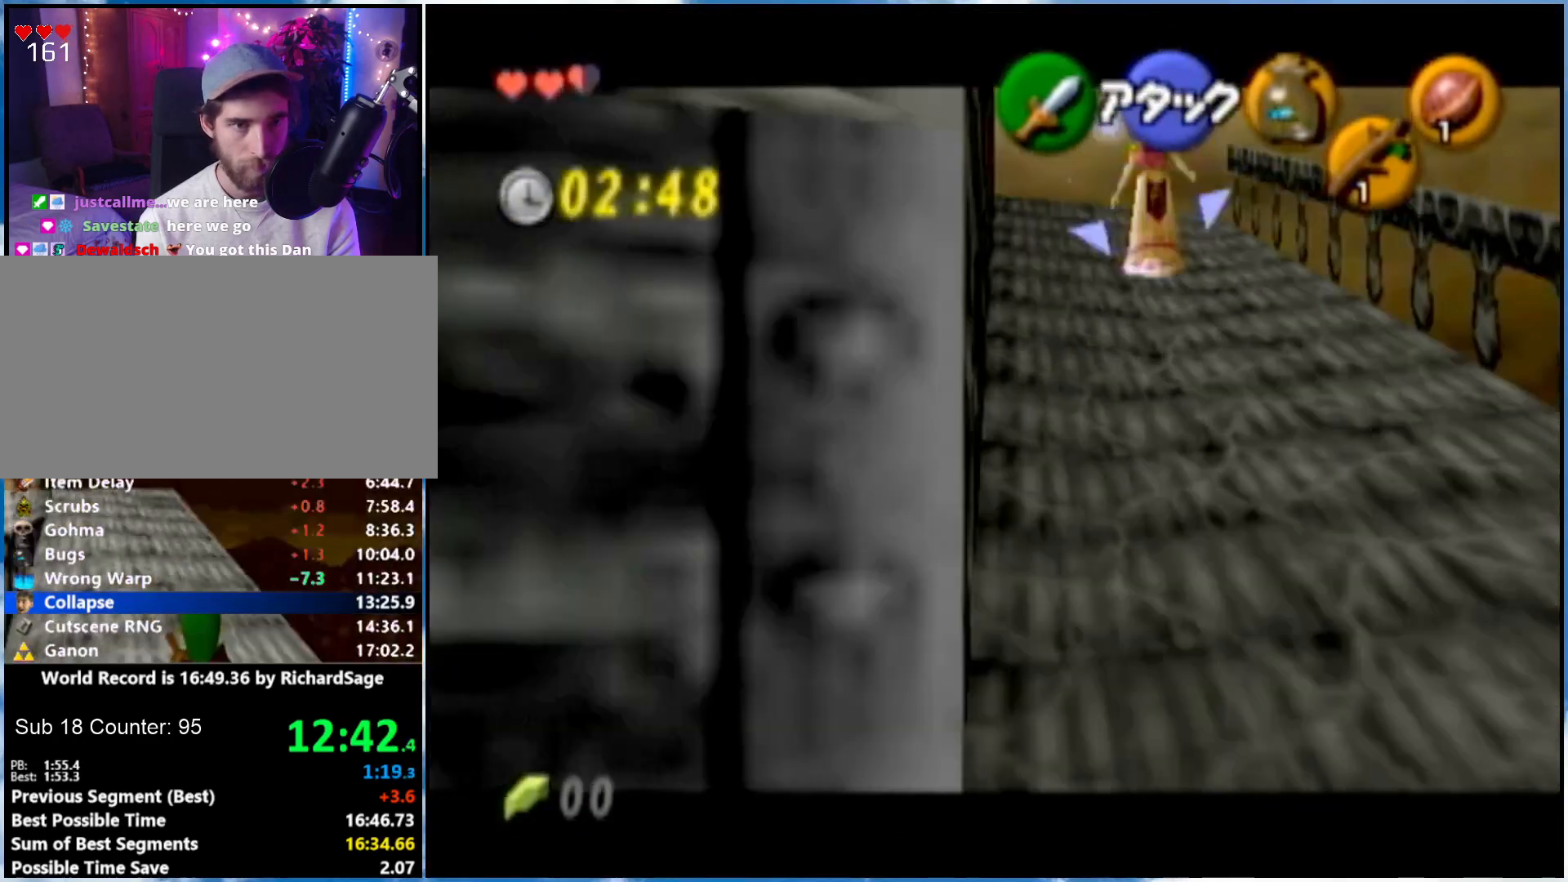
{"buttons": [], "left_stick": "center", "right_stick": "center", "events": [[50, "L1", "up"], [150, "L1", "down"], [250, "L1", "up"]]}
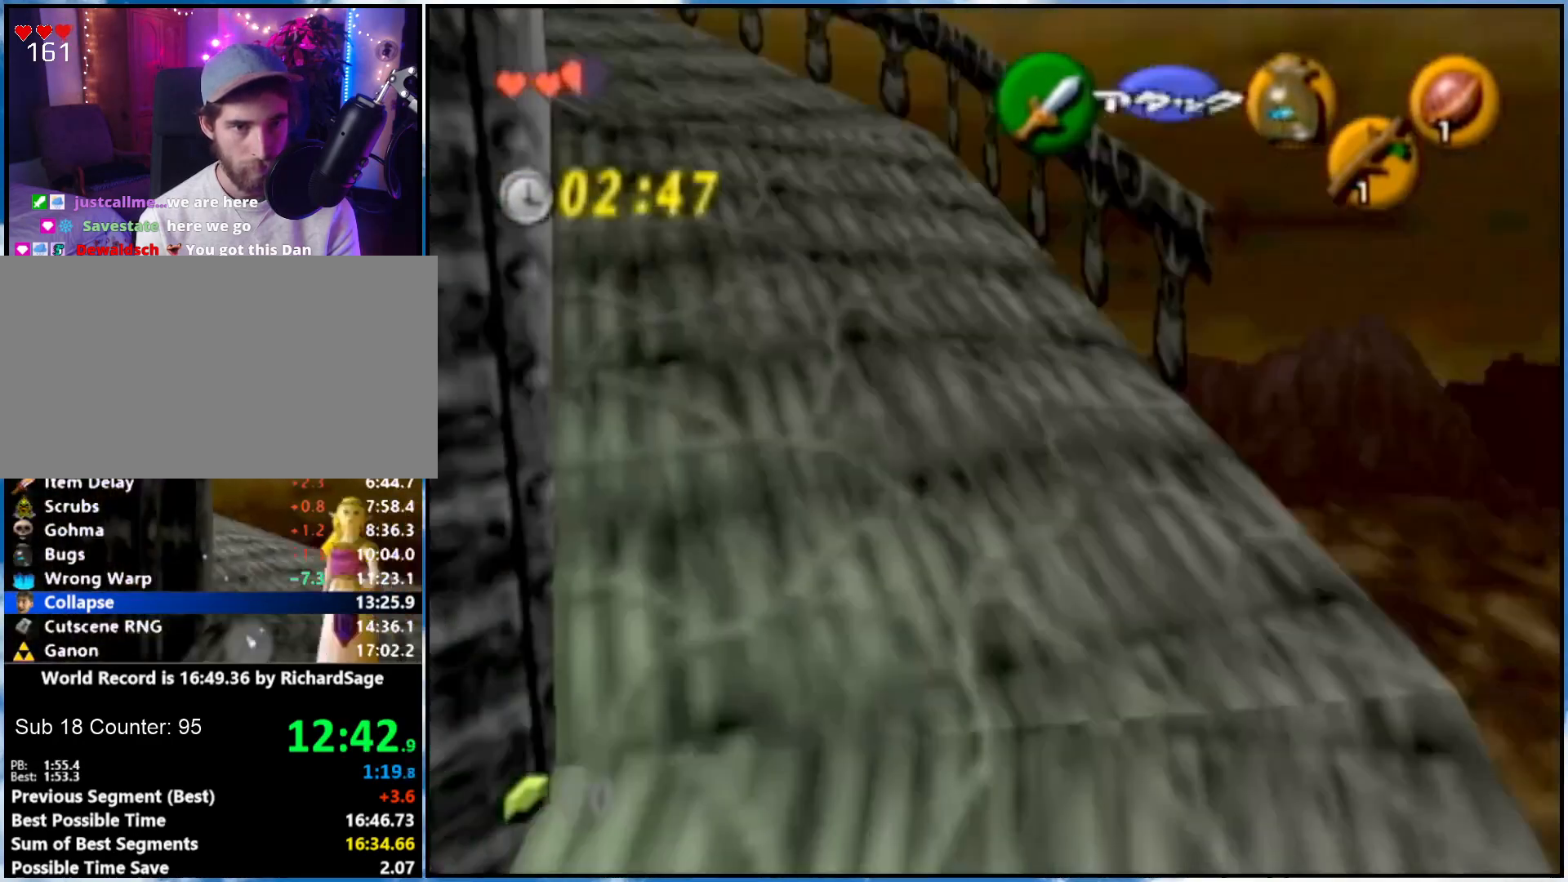
{"buttons": ["L1"], "left_stick": "center", "right_stick": "center", "events": [[17, "L1", "down"]]}
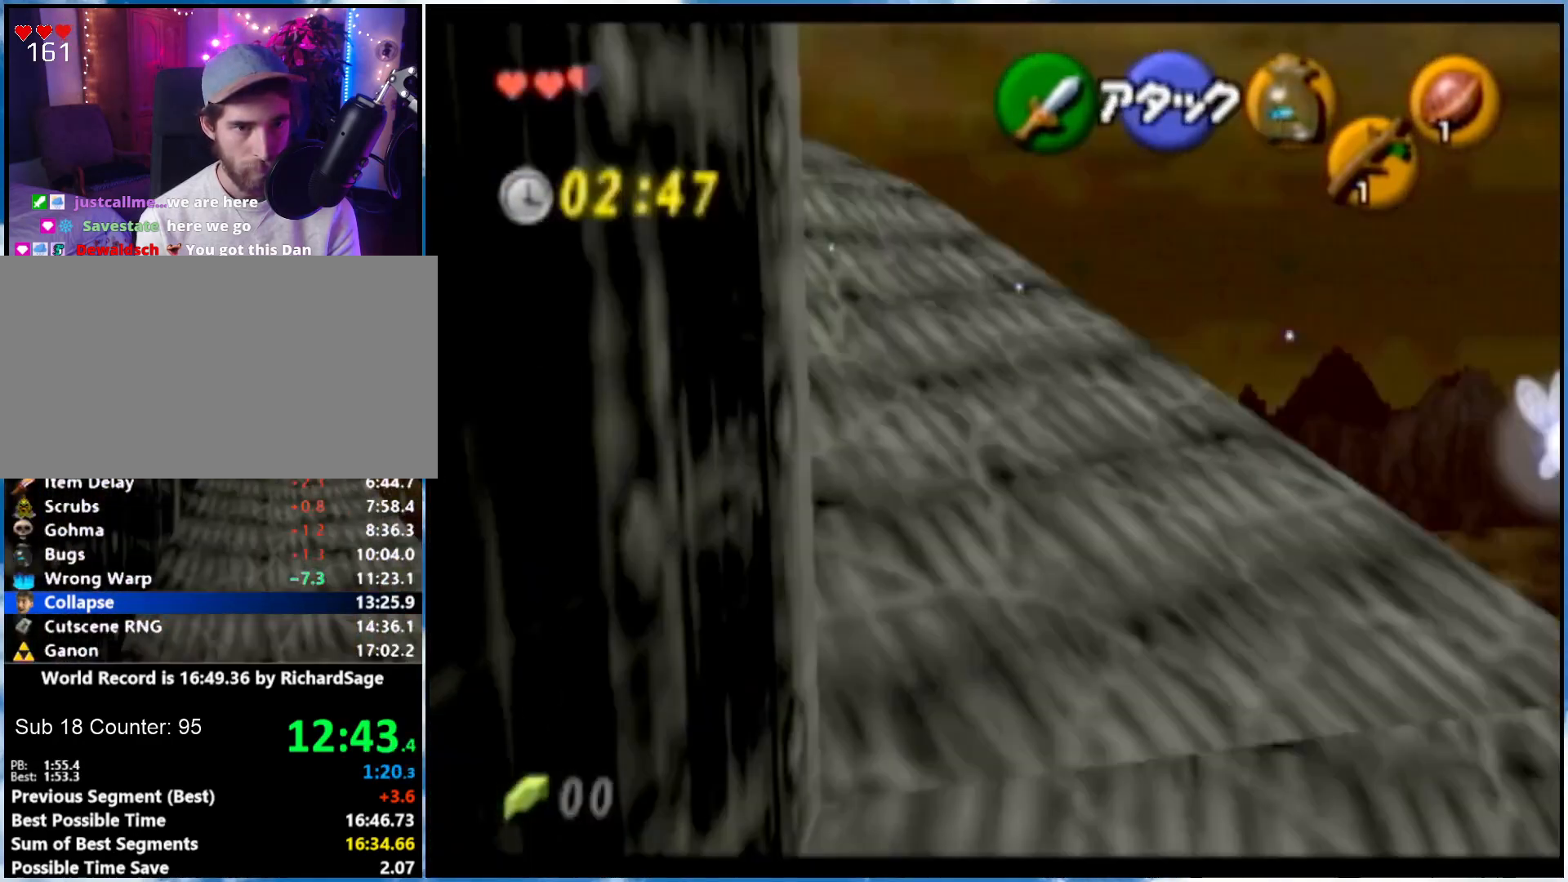
{"buttons": [], "left_stick": "center", "right_stick": "center", "events": [[400, "L1", "up"]]}
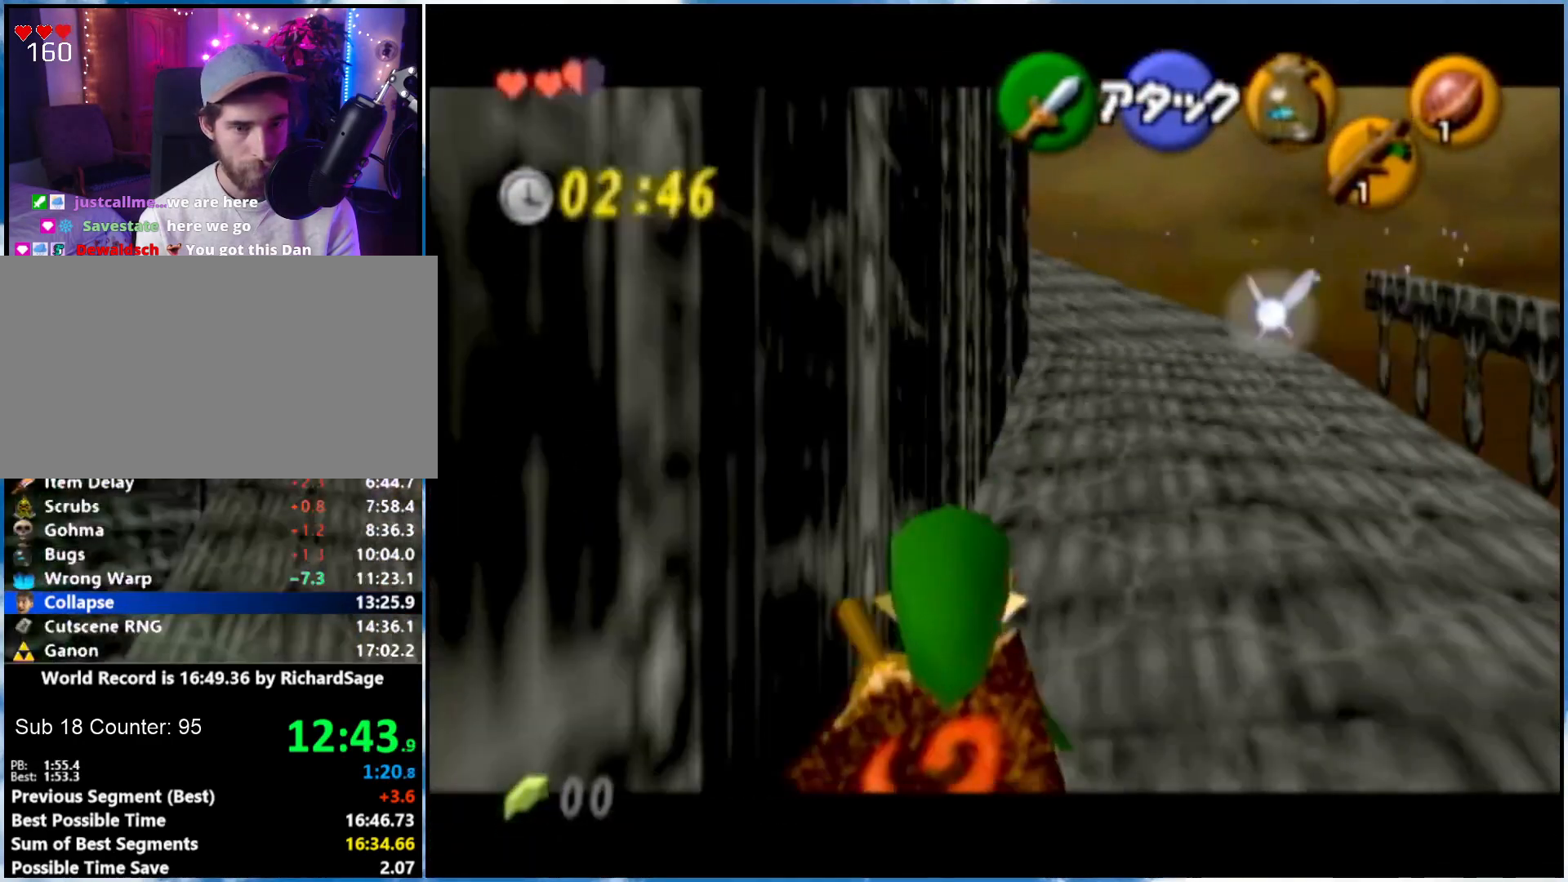
{"buttons": ["L1"], "left_stick": "center", "right_stick": "center", "events": [[67, "L1", "down"], [217, "L1", "up"], [400, "L1", "down"]]}
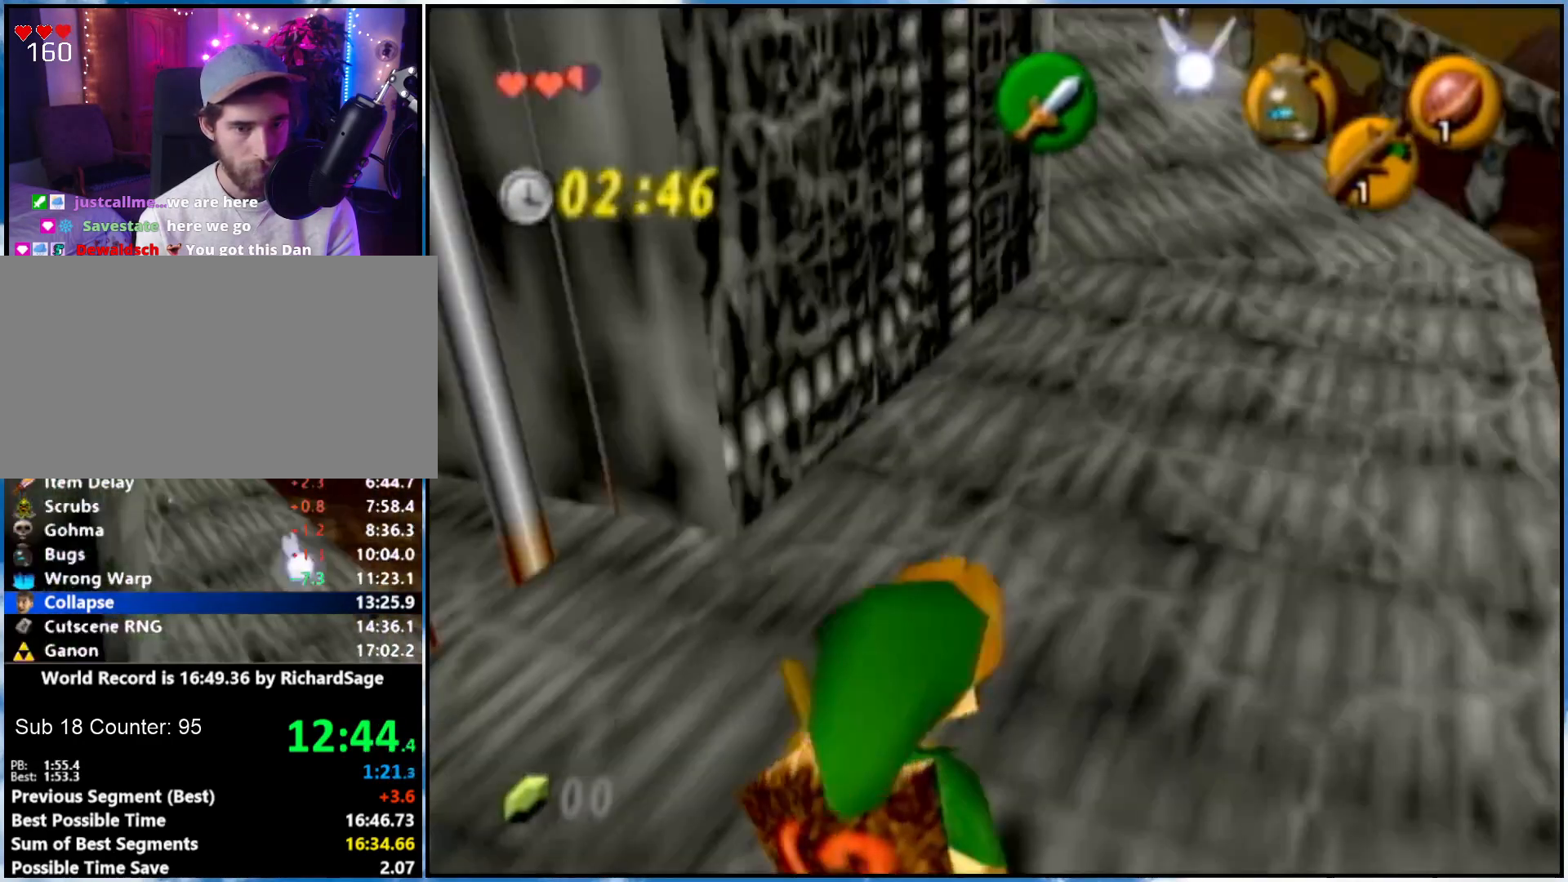
{"buttons": ["L1"], "left_stick": "center", "right_stick": "center", "events": [[217, "L1", "up"], [283, "L1", "down"]]}
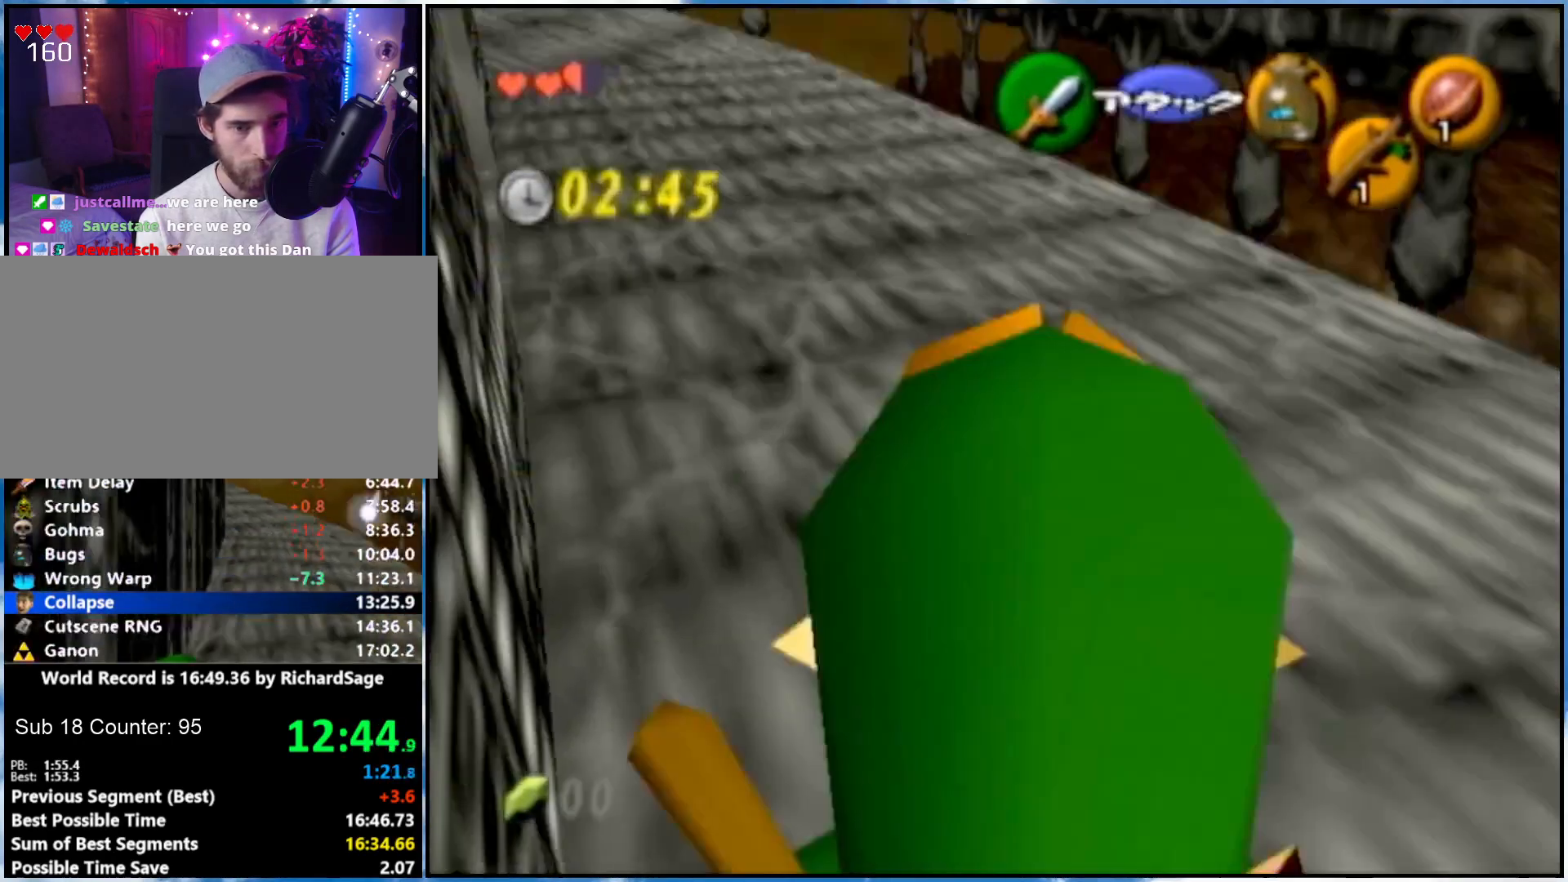
{"buttons": ["L1"], "left_stick": "center", "right_stick": "center", "events": []}
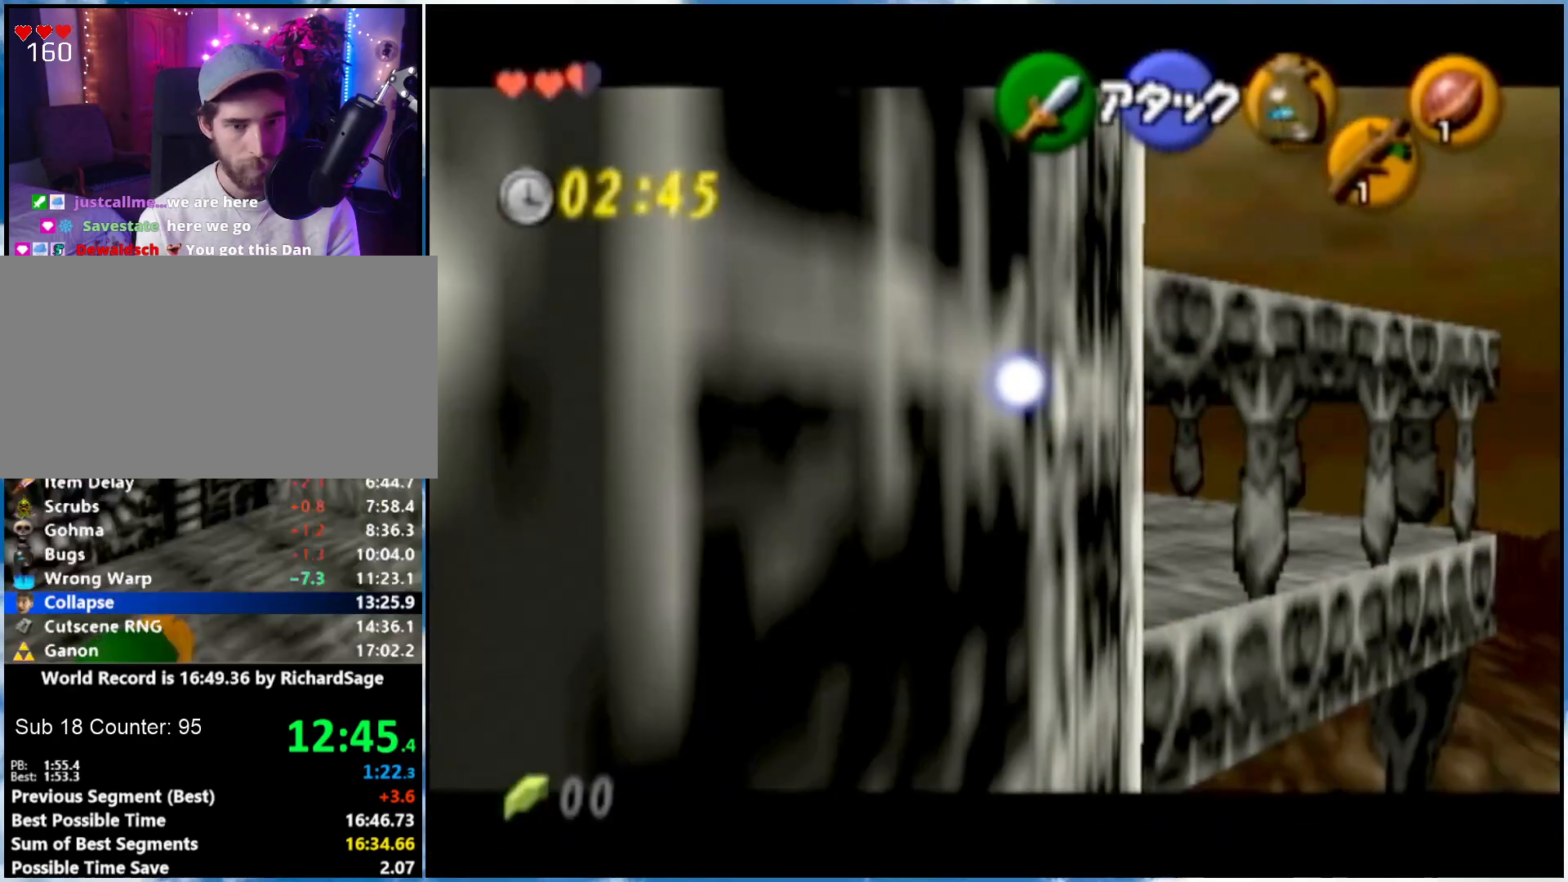
{"buttons": ["L1"], "left_stick": "center", "right_stick": "center", "events": []}
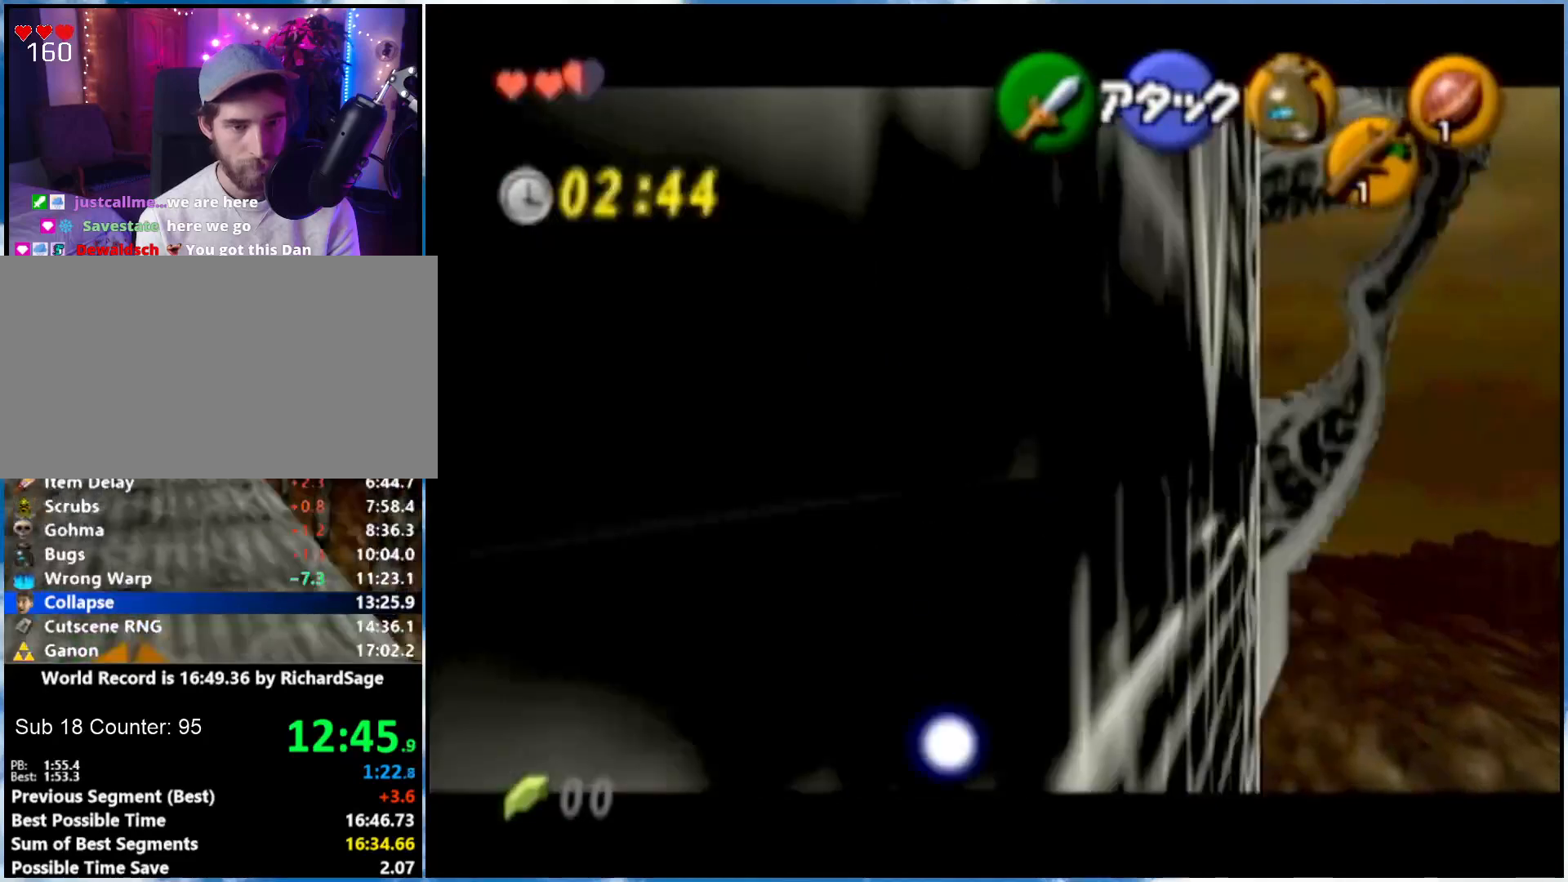
{"buttons": ["L1"], "left_stick": "center", "right_stick": "center", "events": []}
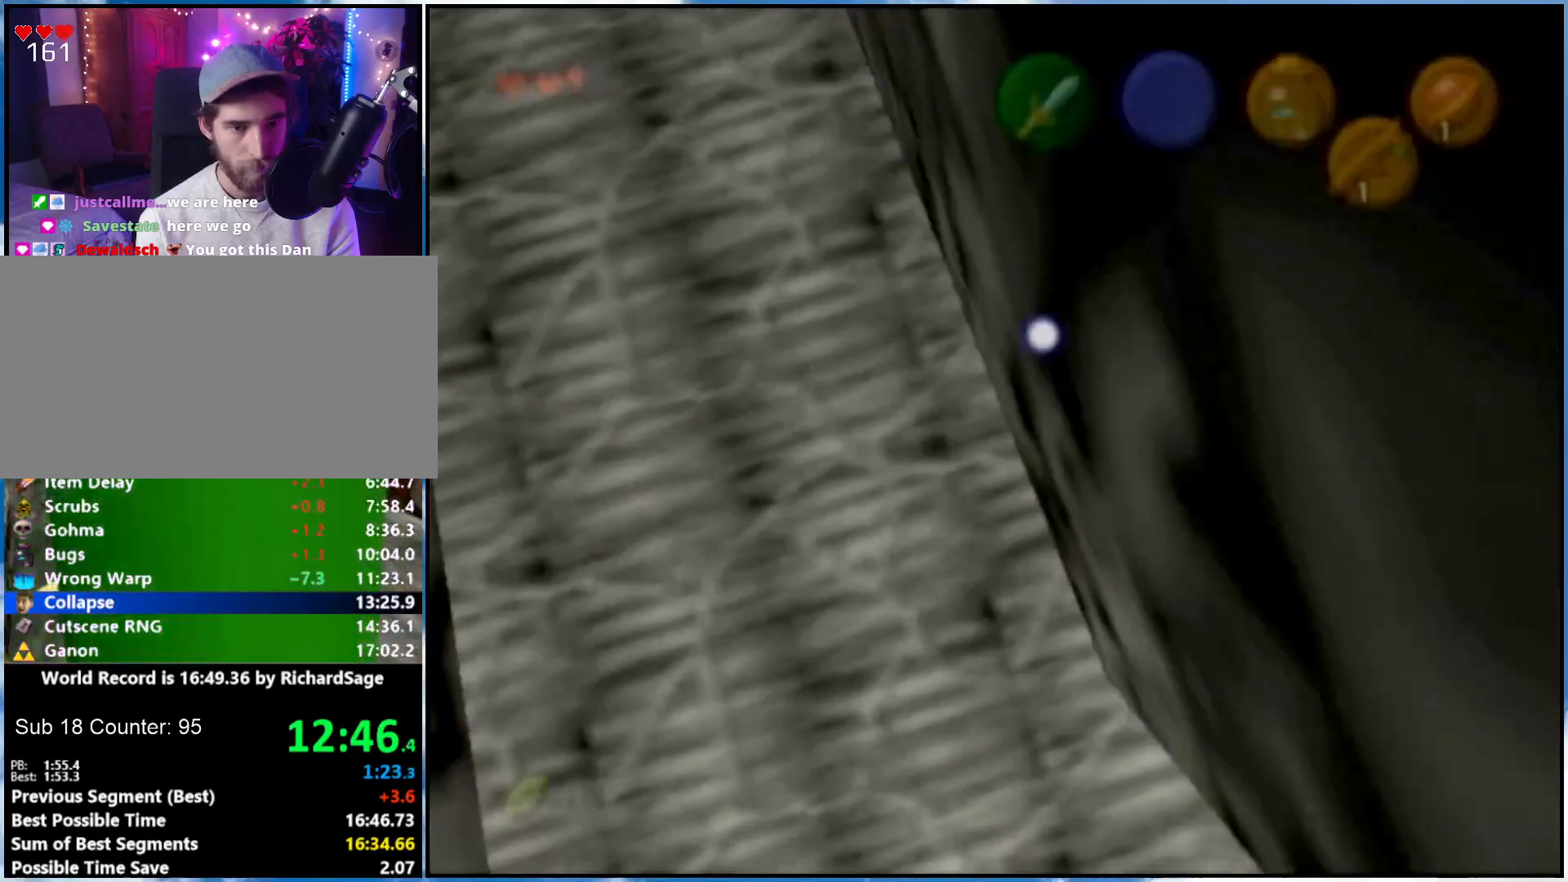
{"buttons": [], "left_stick": "right", "right_stick": "center", "events": [[17, "L1", "up"], [233, "left_stick", "right"]]}
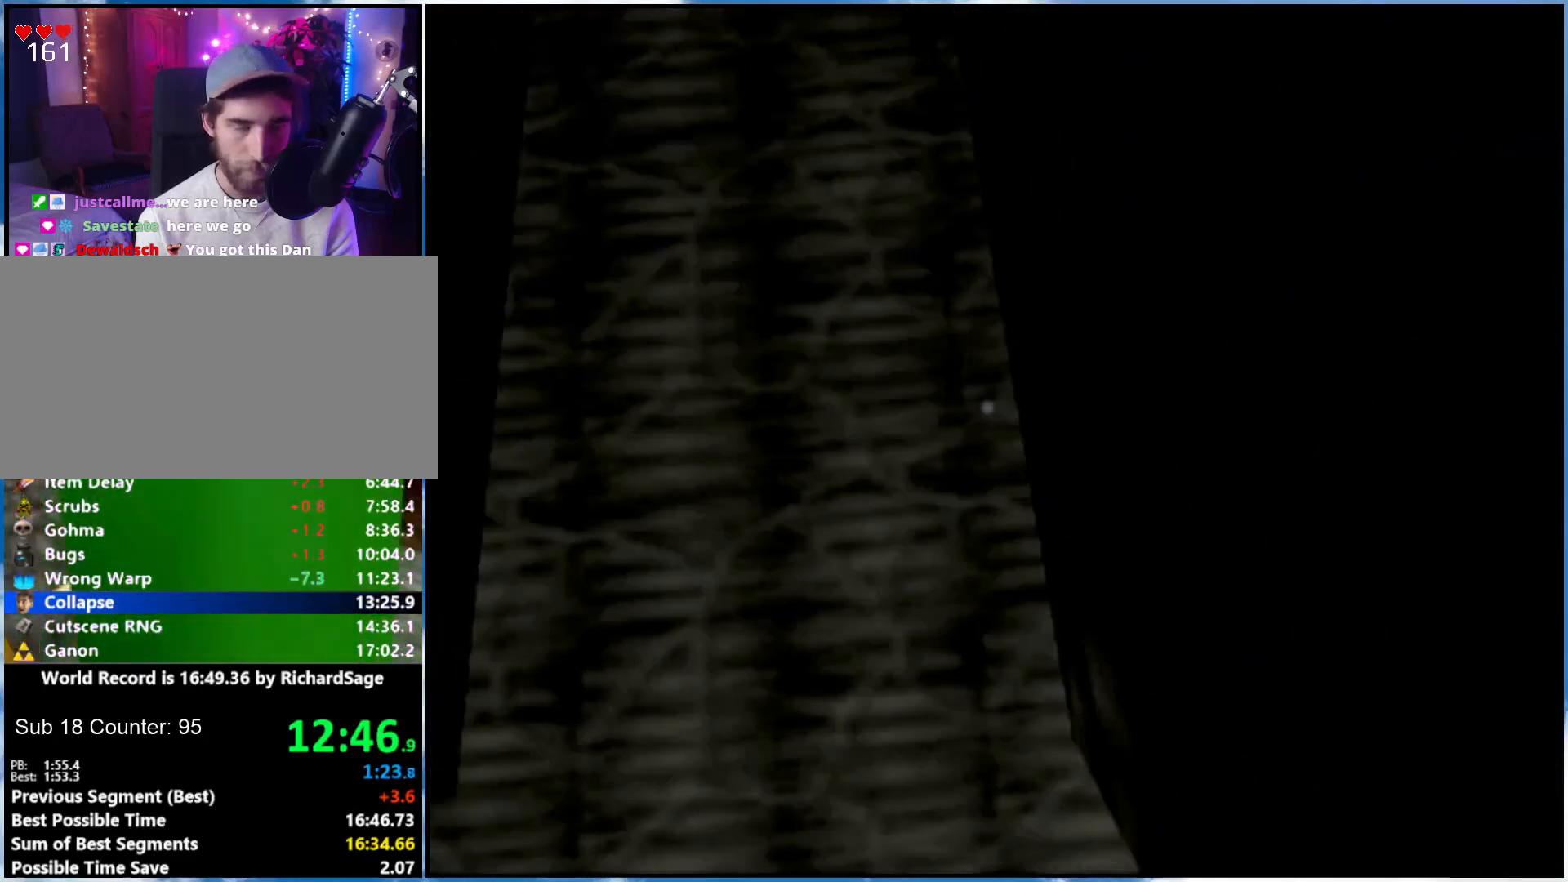
{"buttons": [], "left_stick": "right", "right_stick": "center", "events": []}
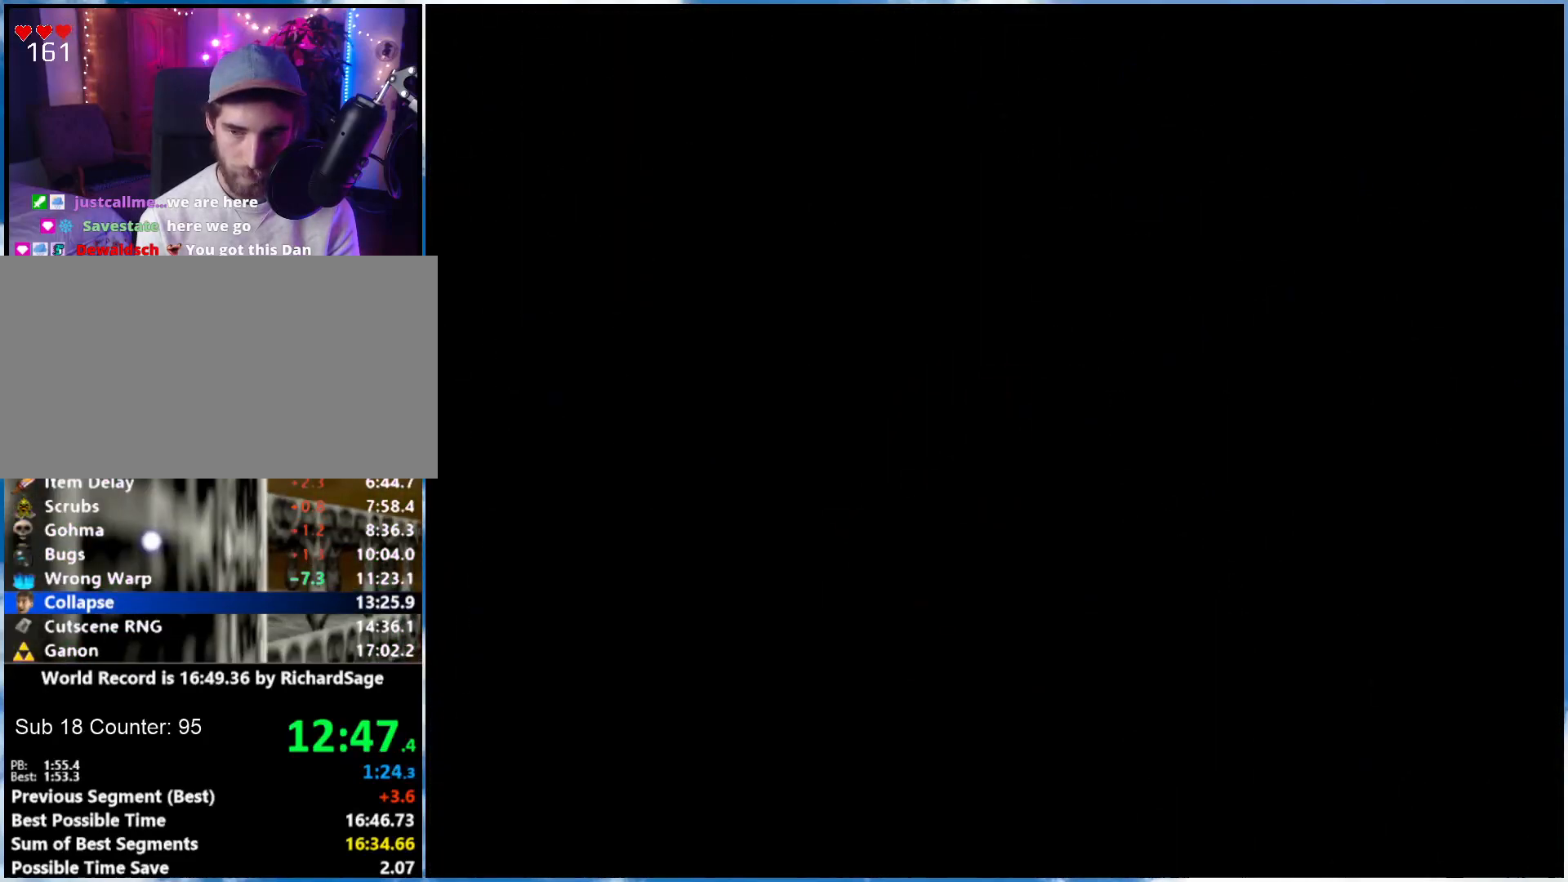
{"buttons": [], "left_stick": "right", "right_stick": "center", "events": []}
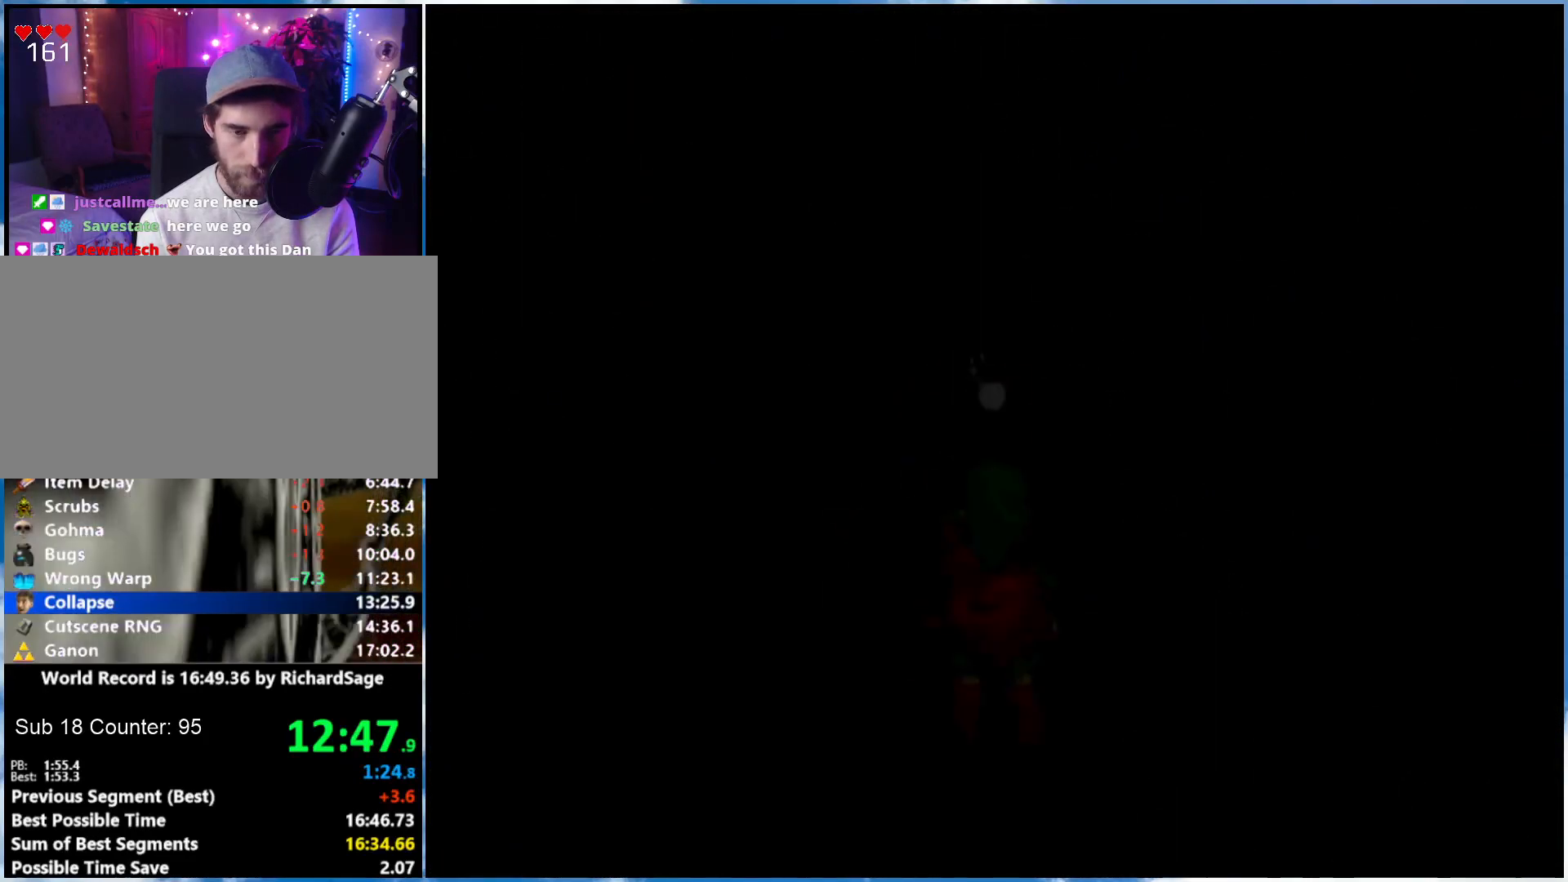
{"buttons": [], "left_stick": "right", "right_stick": "center", "events": []}
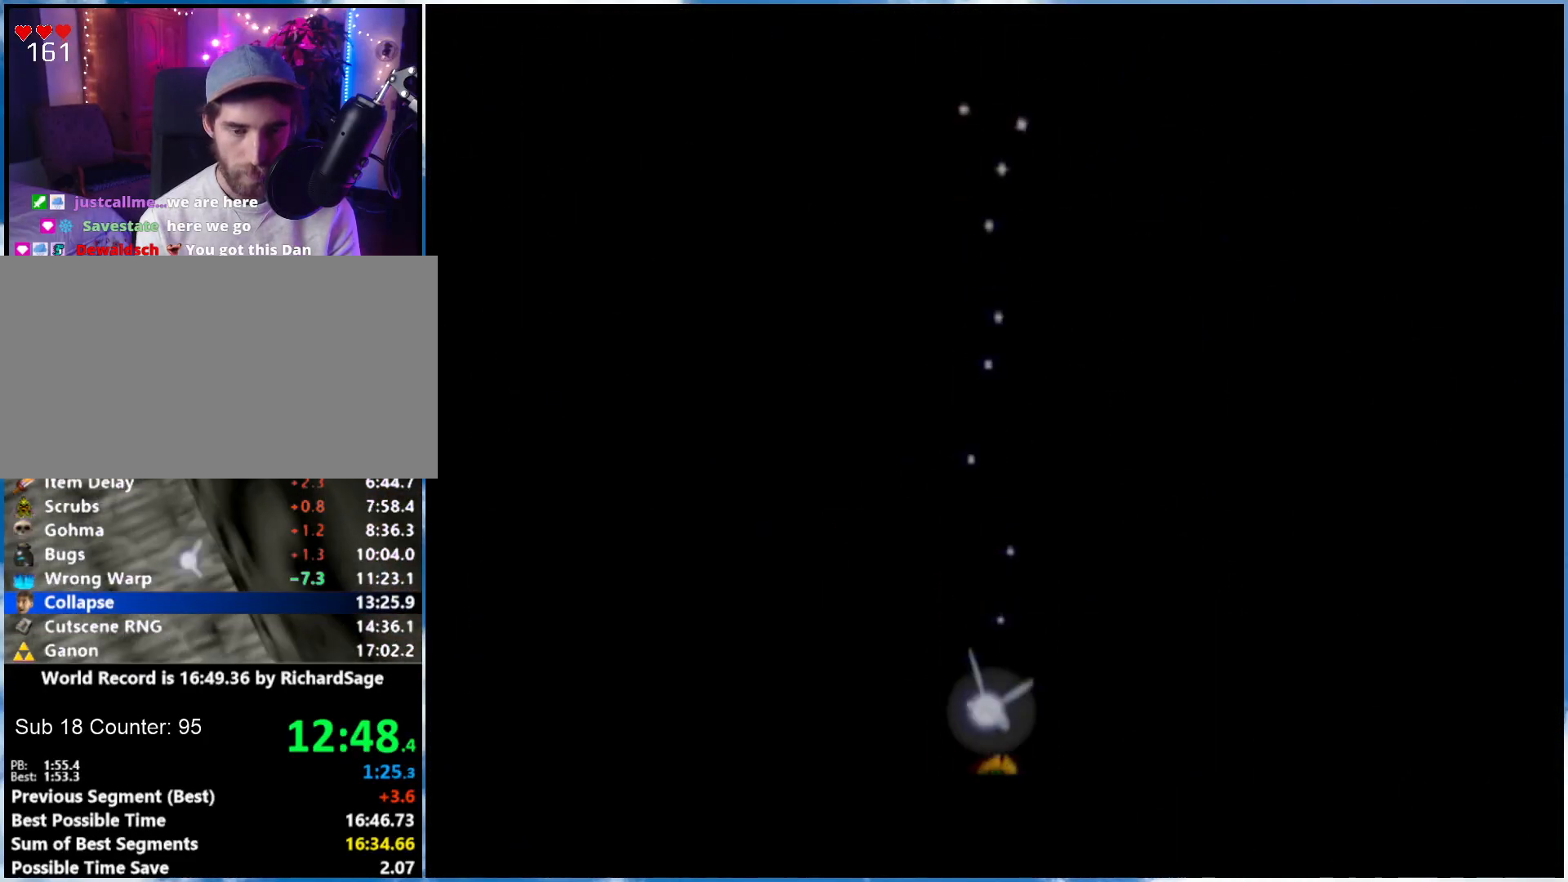
{"buttons": ["B"], "left_stick": "right", "right_stick": "center", "events": [[300, "B", "down"]]}
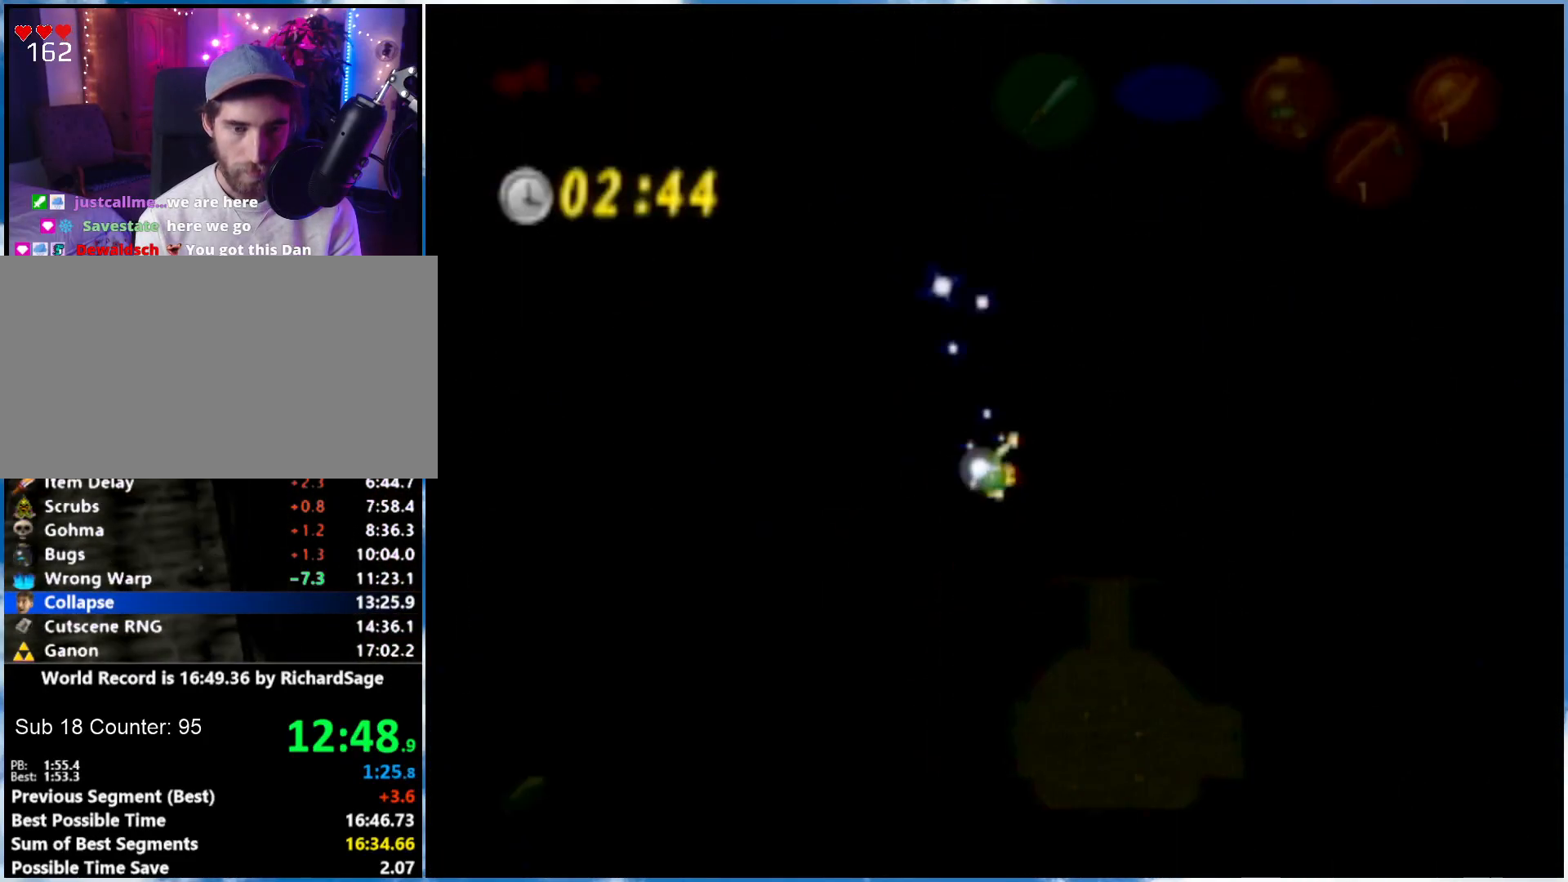
{"buttons": [], "left_stick": "up", "right_stick": "center", "events": [[17, "B", "up"], [217, "left_stick", "up"]]}
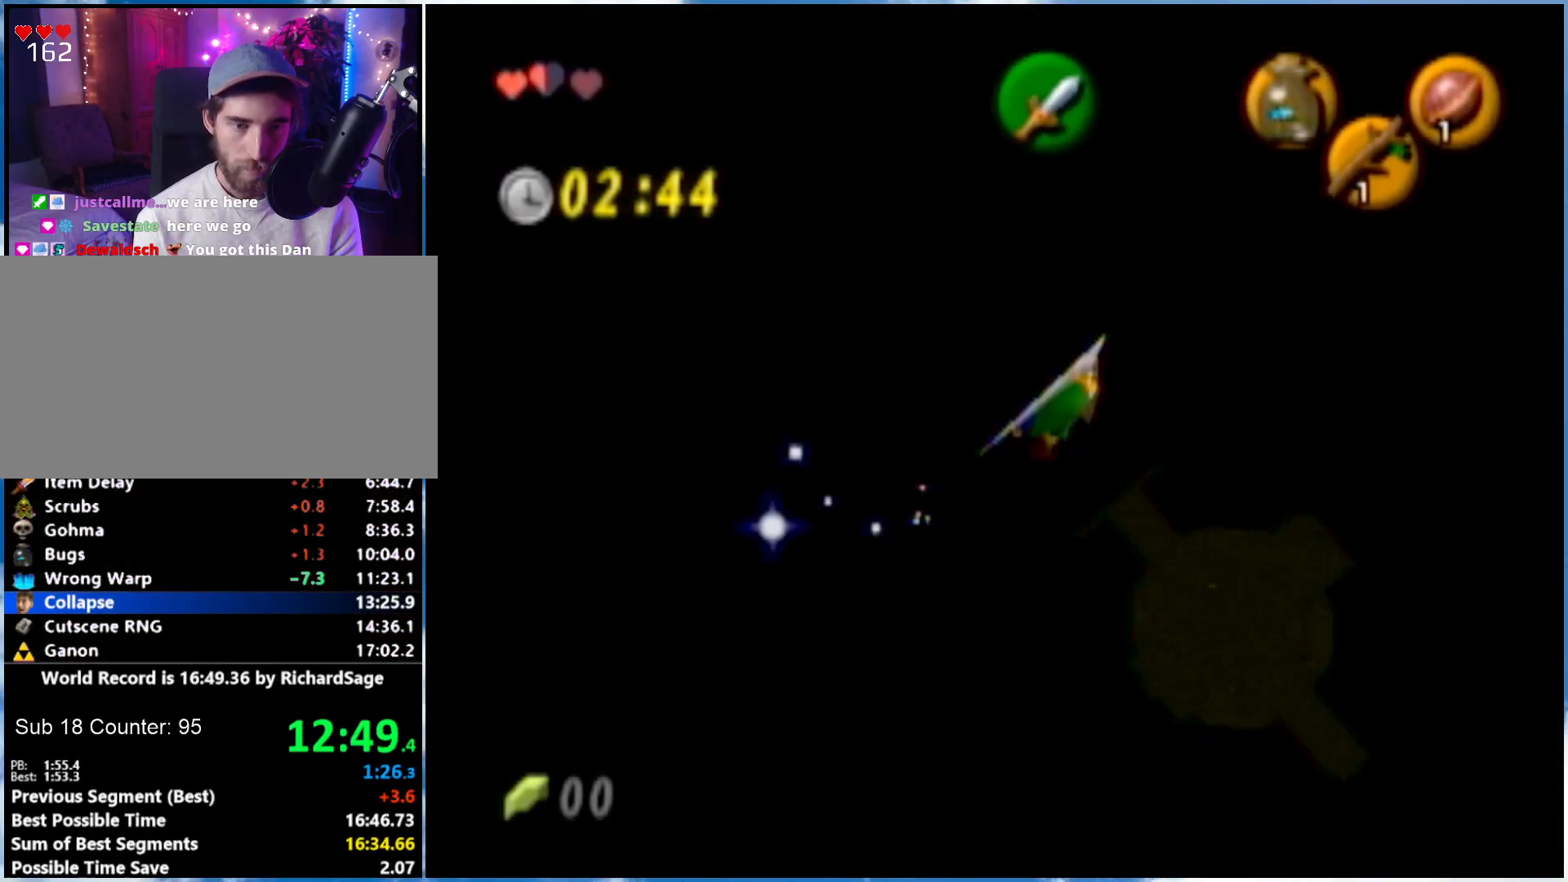
{"buttons": [], "left_stick": "up", "right_stick": "center", "events": []}
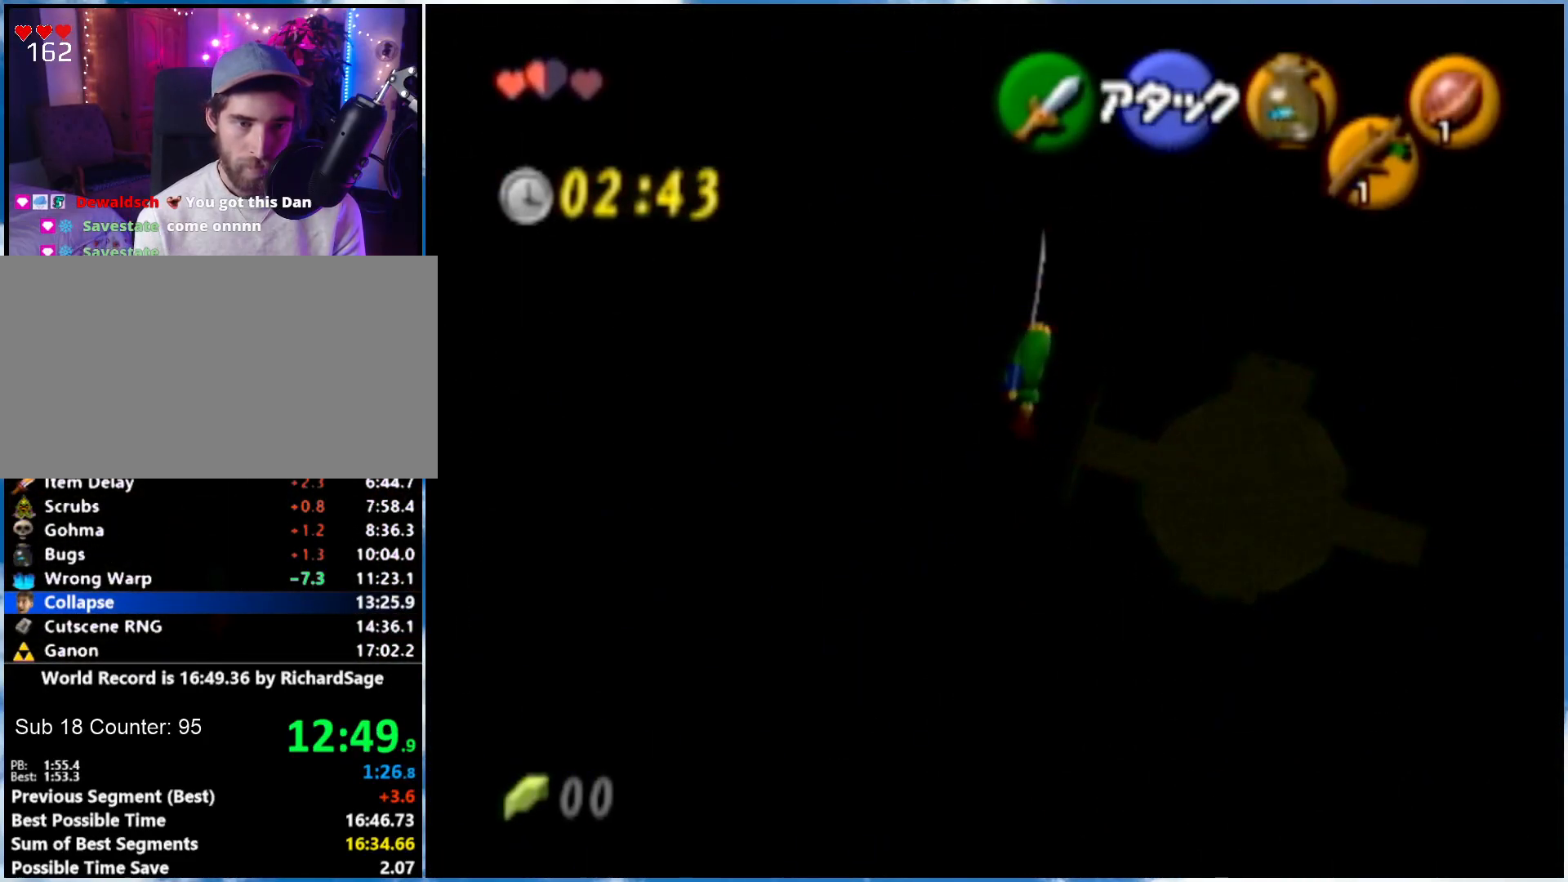
{"buttons": [], "left_stick": "up", "right_stick": "center", "events": []}
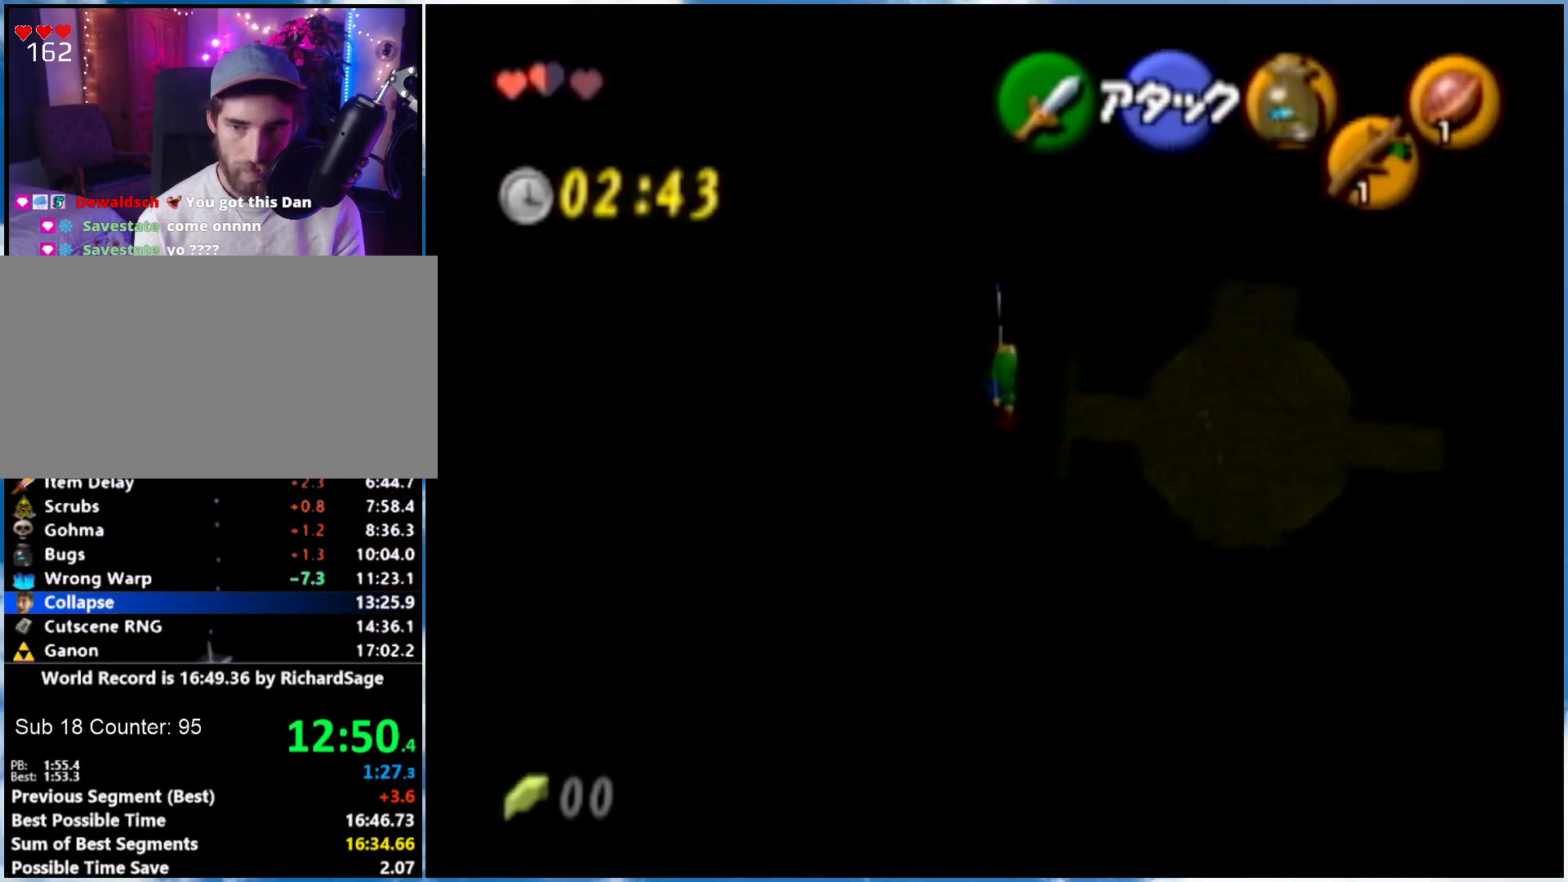
{"buttons": [], "left_stick": "up", "right_stick": "center", "events": []}
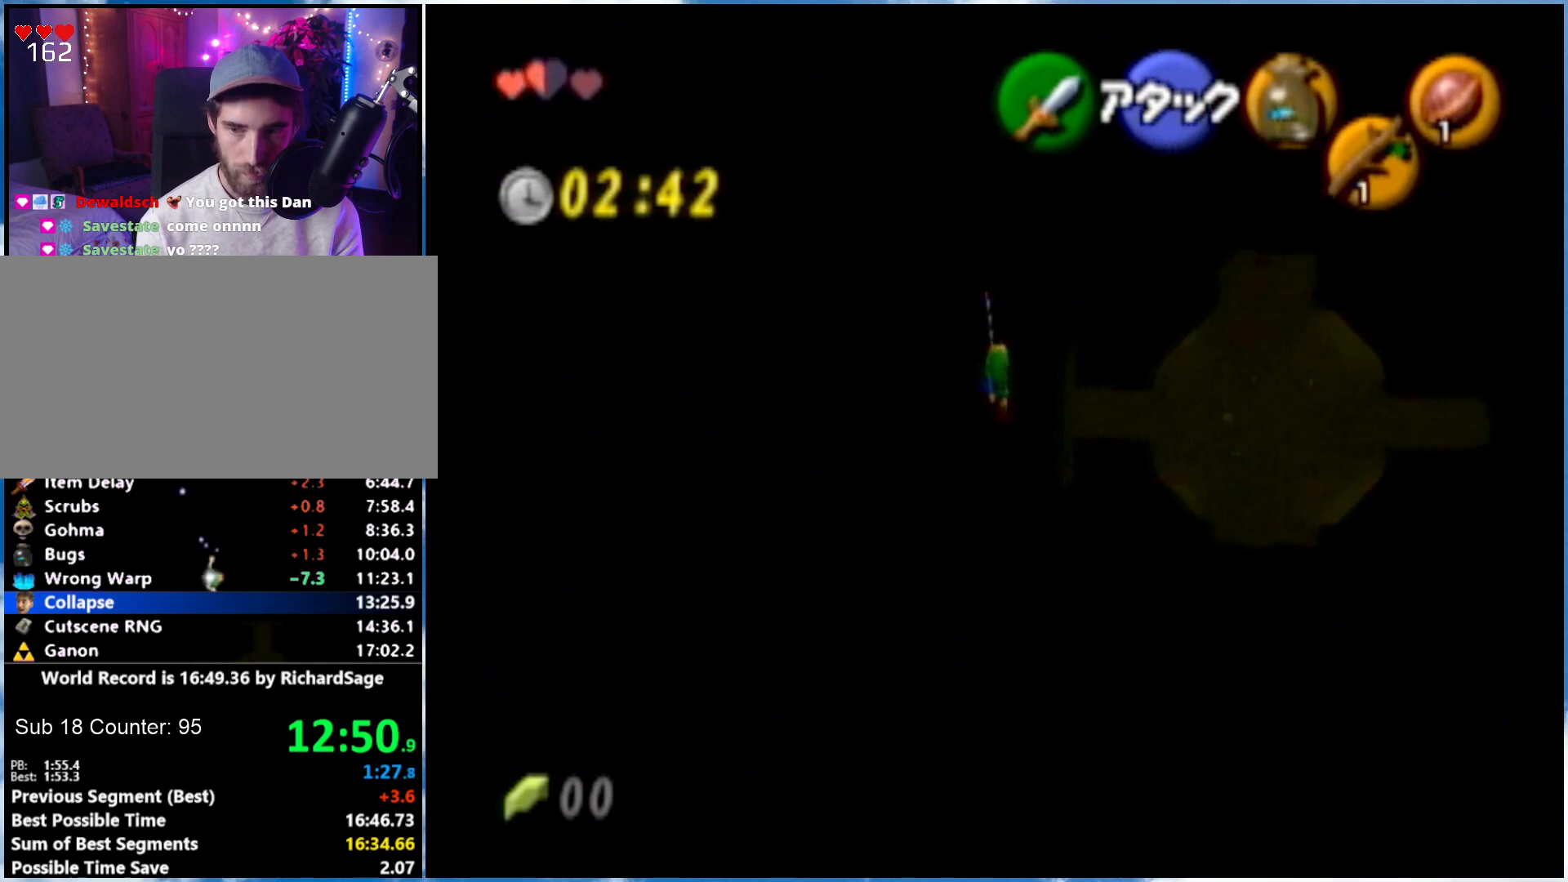
{"buttons": [], "left_stick": "up", "right_stick": "center", "events": []}
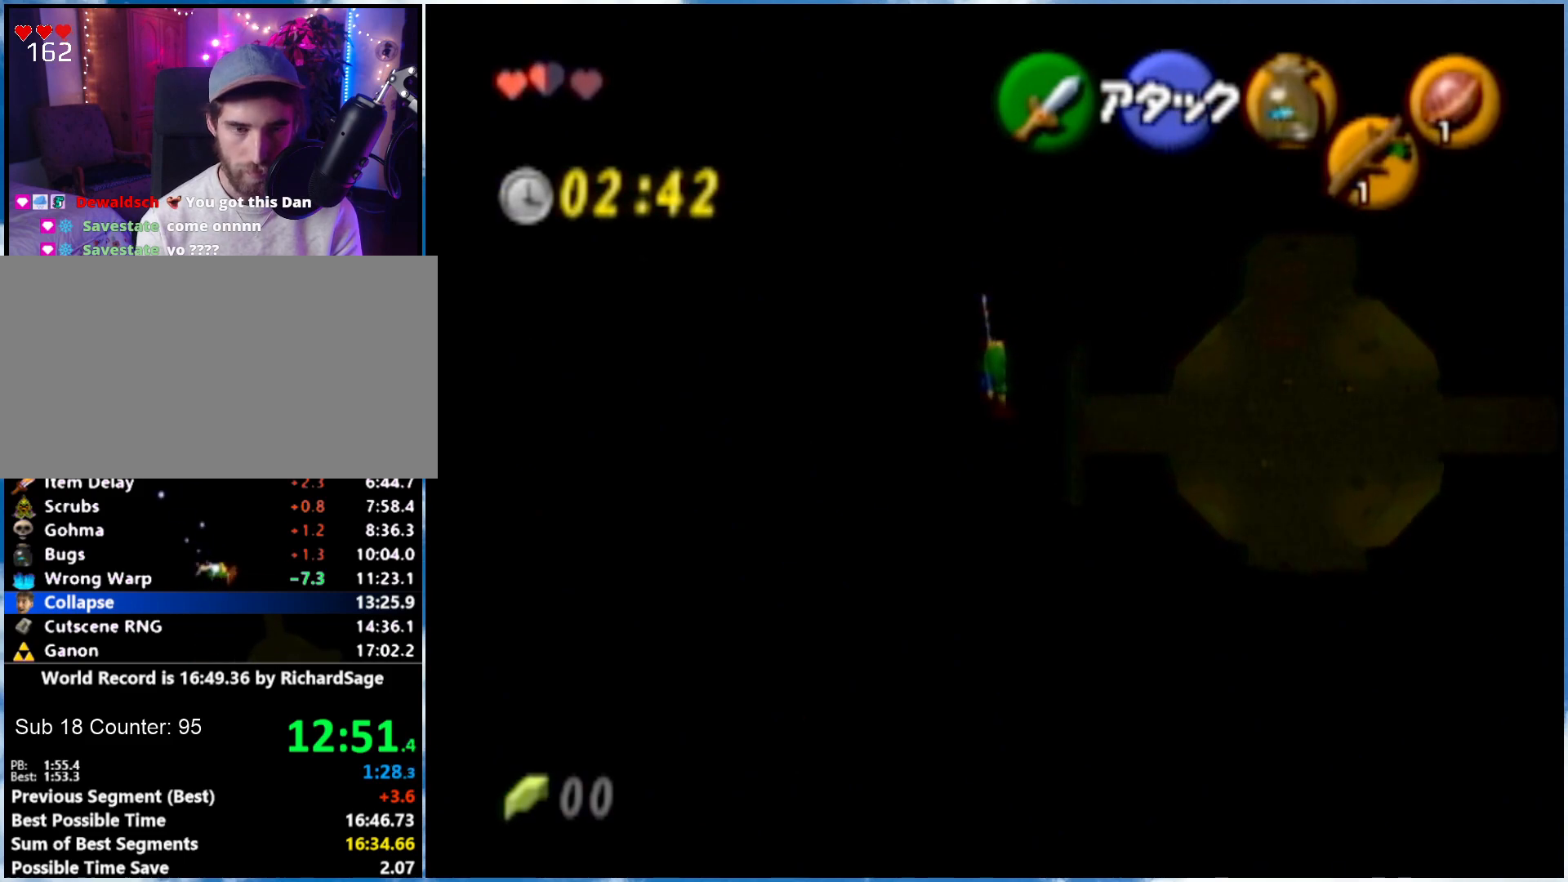
{"buttons": [], "left_stick": "up", "right_stick": "center", "events": []}
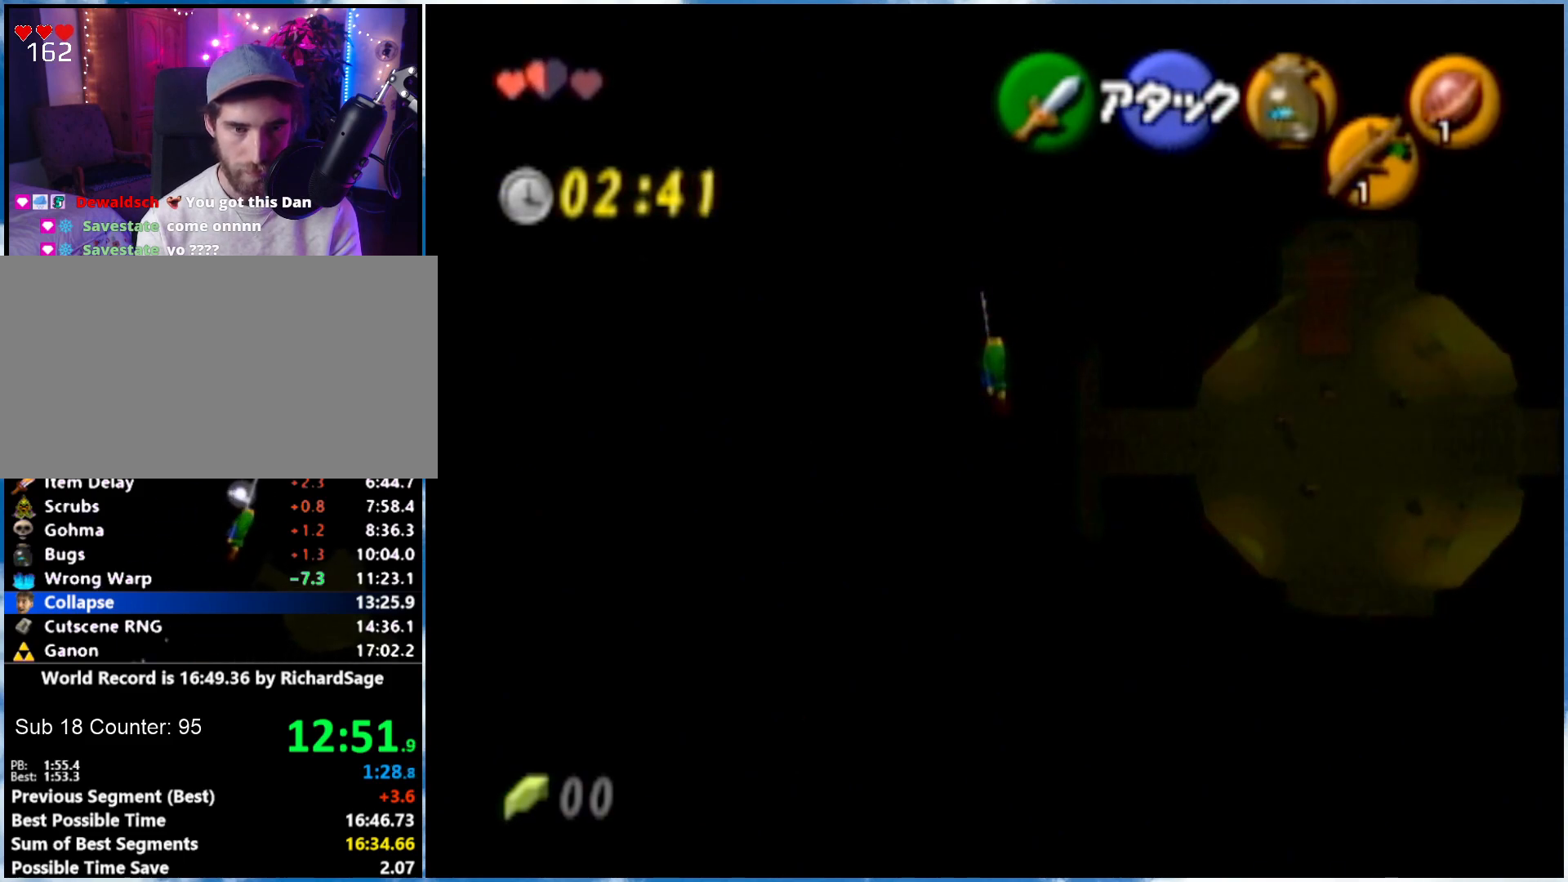
{"buttons": [], "left_stick": "up", "right_stick": "center", "events": []}
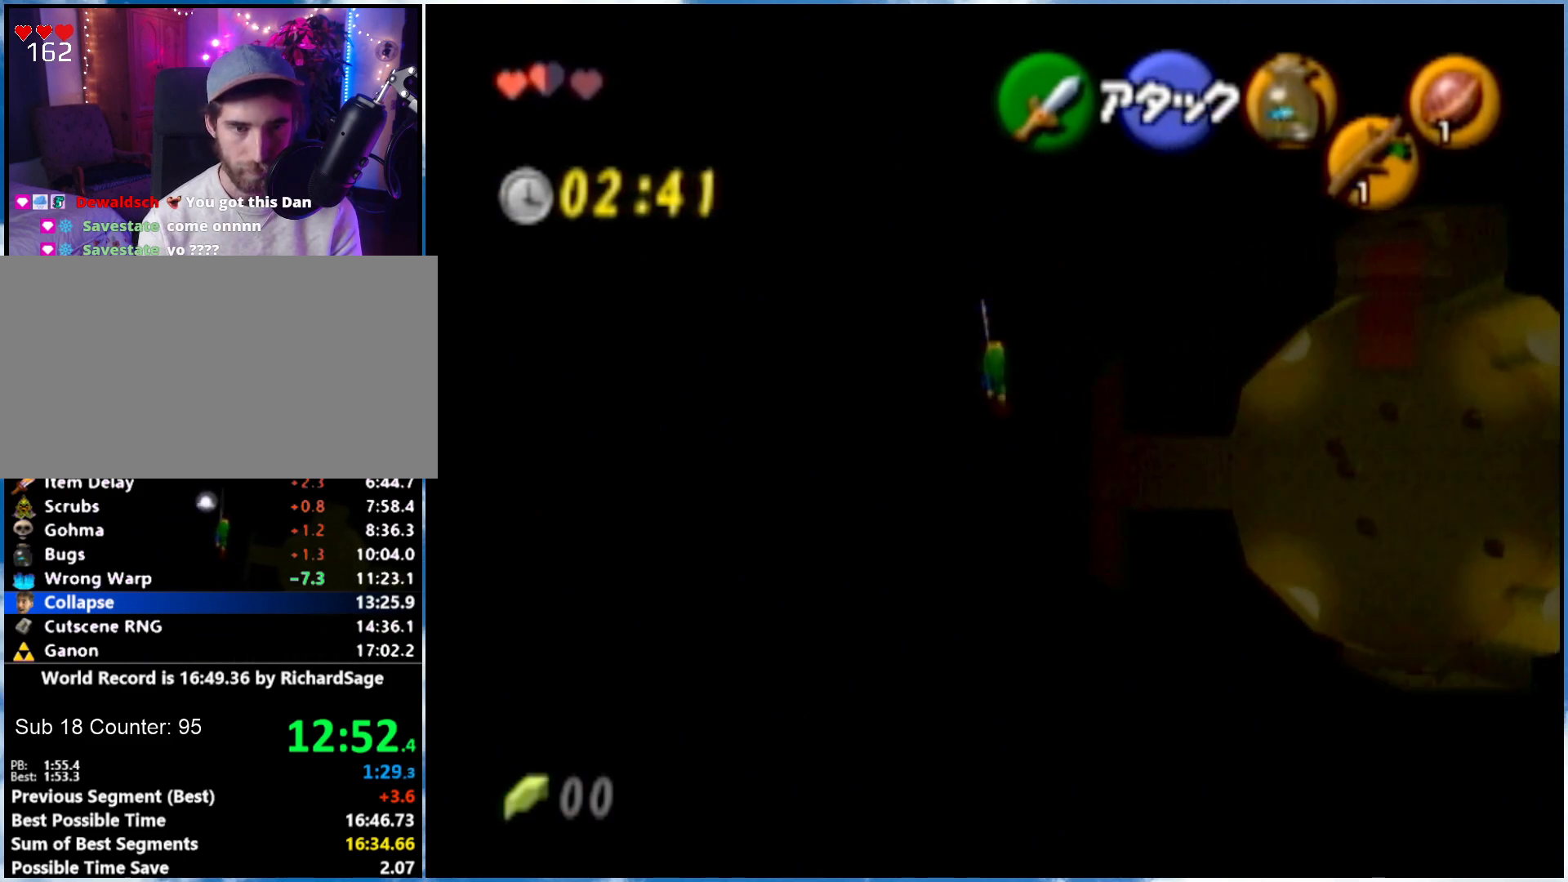
{"buttons": [], "left_stick": "up", "right_stick": "center", "events": []}
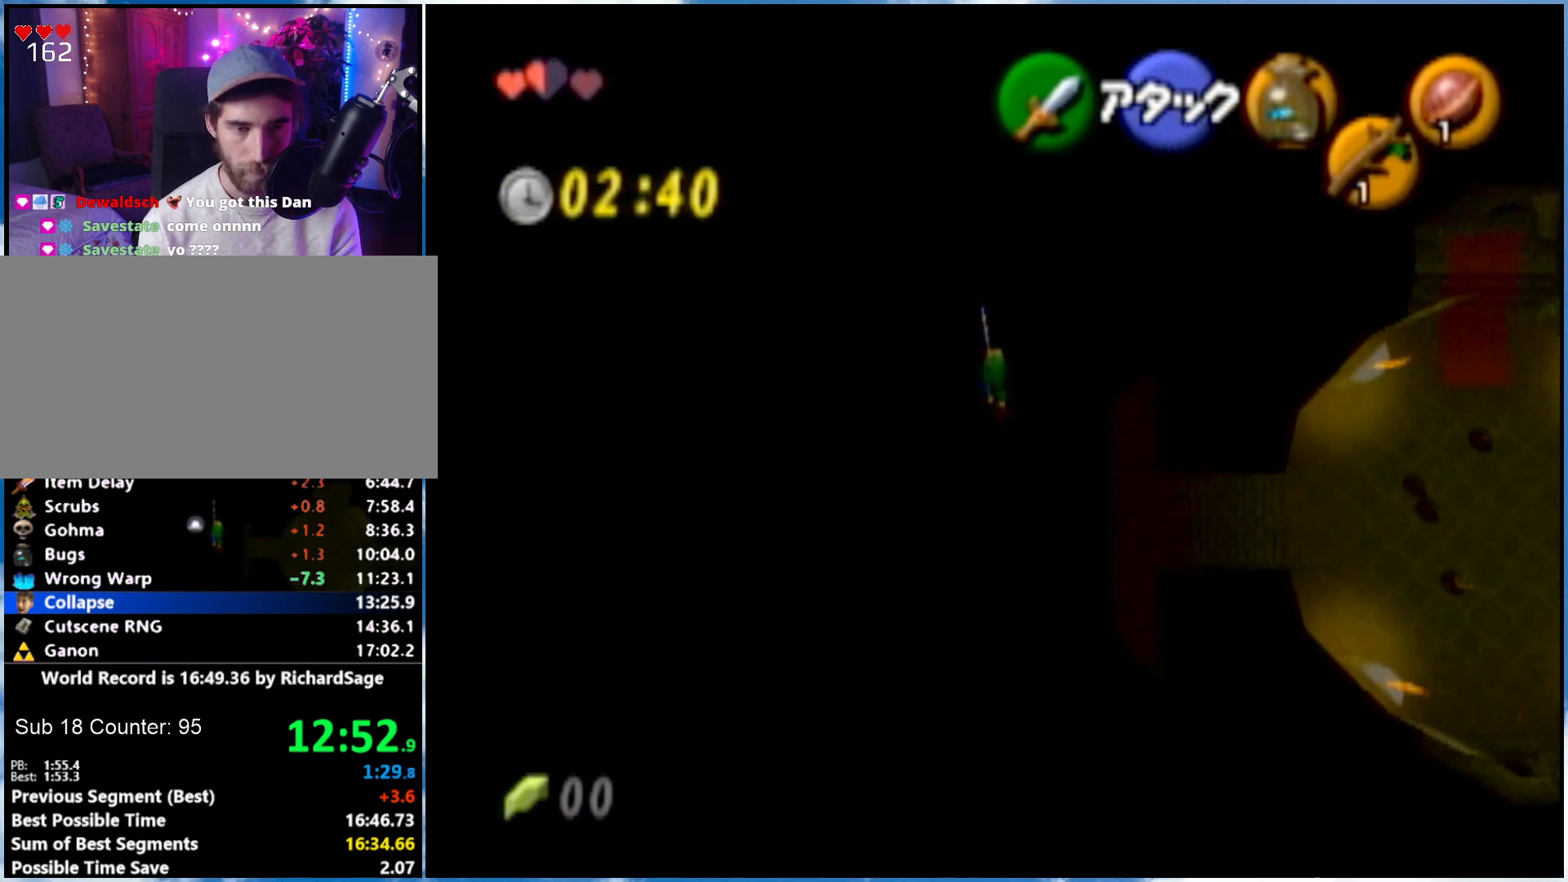
{"buttons": [], "left_stick": "up", "right_stick": "center", "events": []}
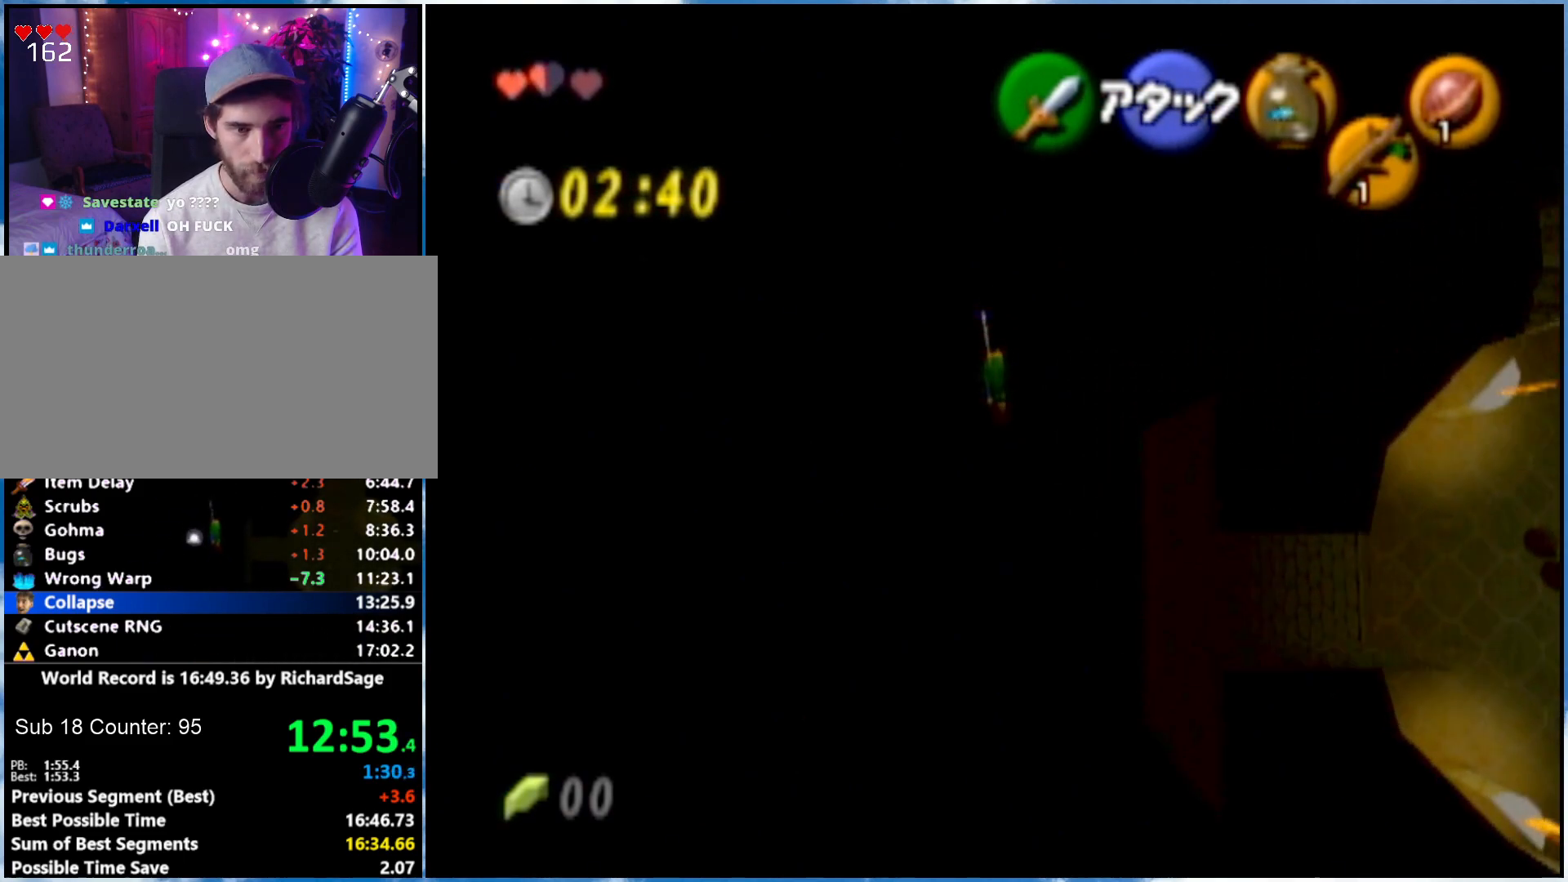
{"buttons": [], "left_stick": "up", "right_stick": "center", "events": []}
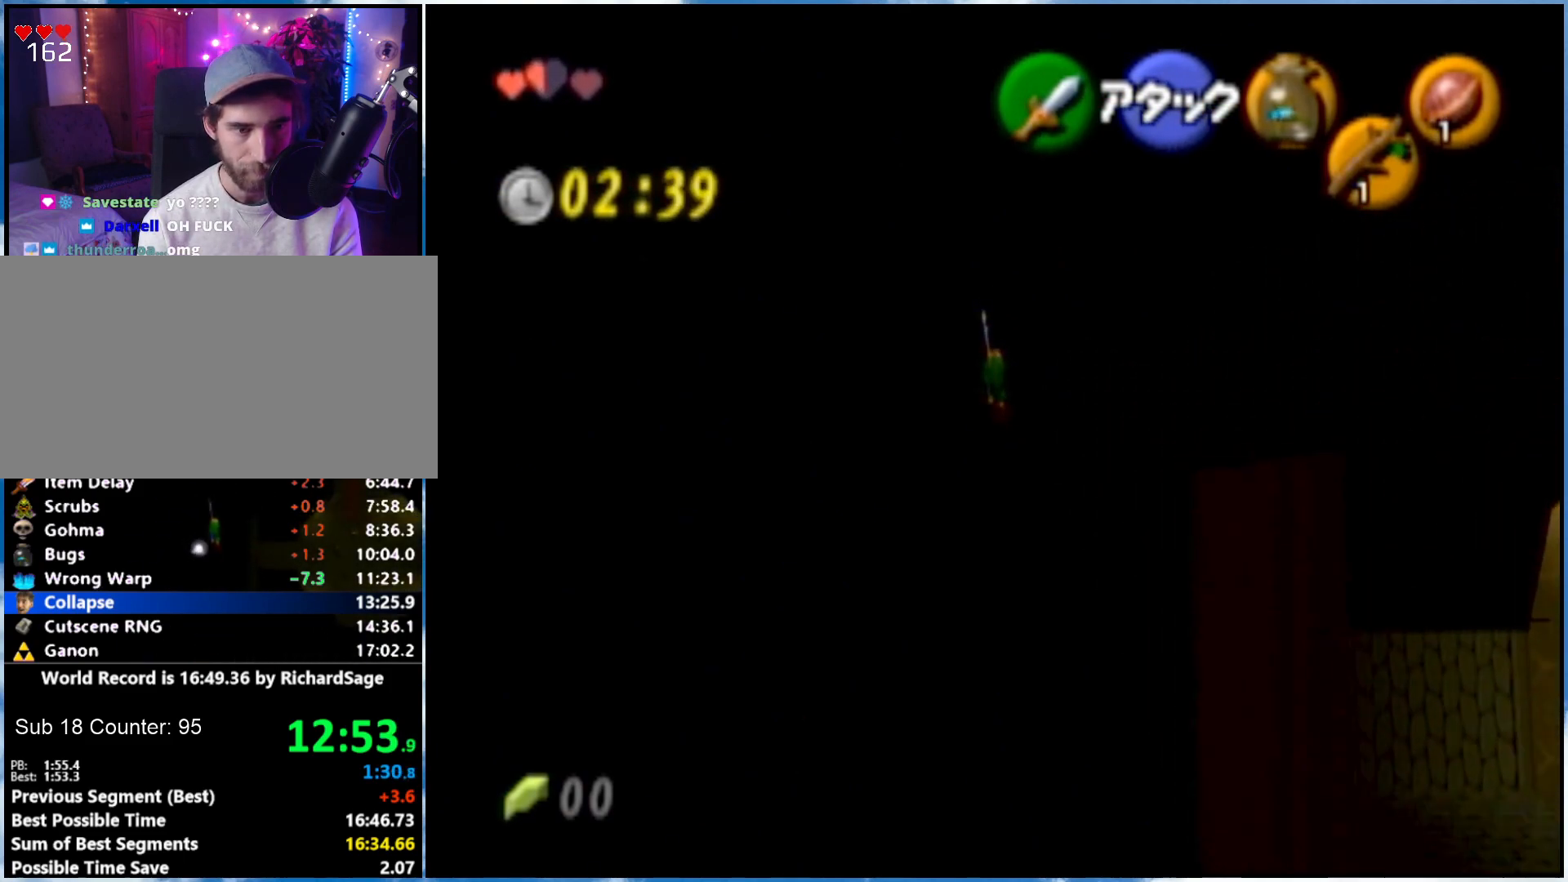
{"buttons": [], "left_stick": "up-left", "right_stick": "center", "events": [[333, "left_stick", "up-left"]]}
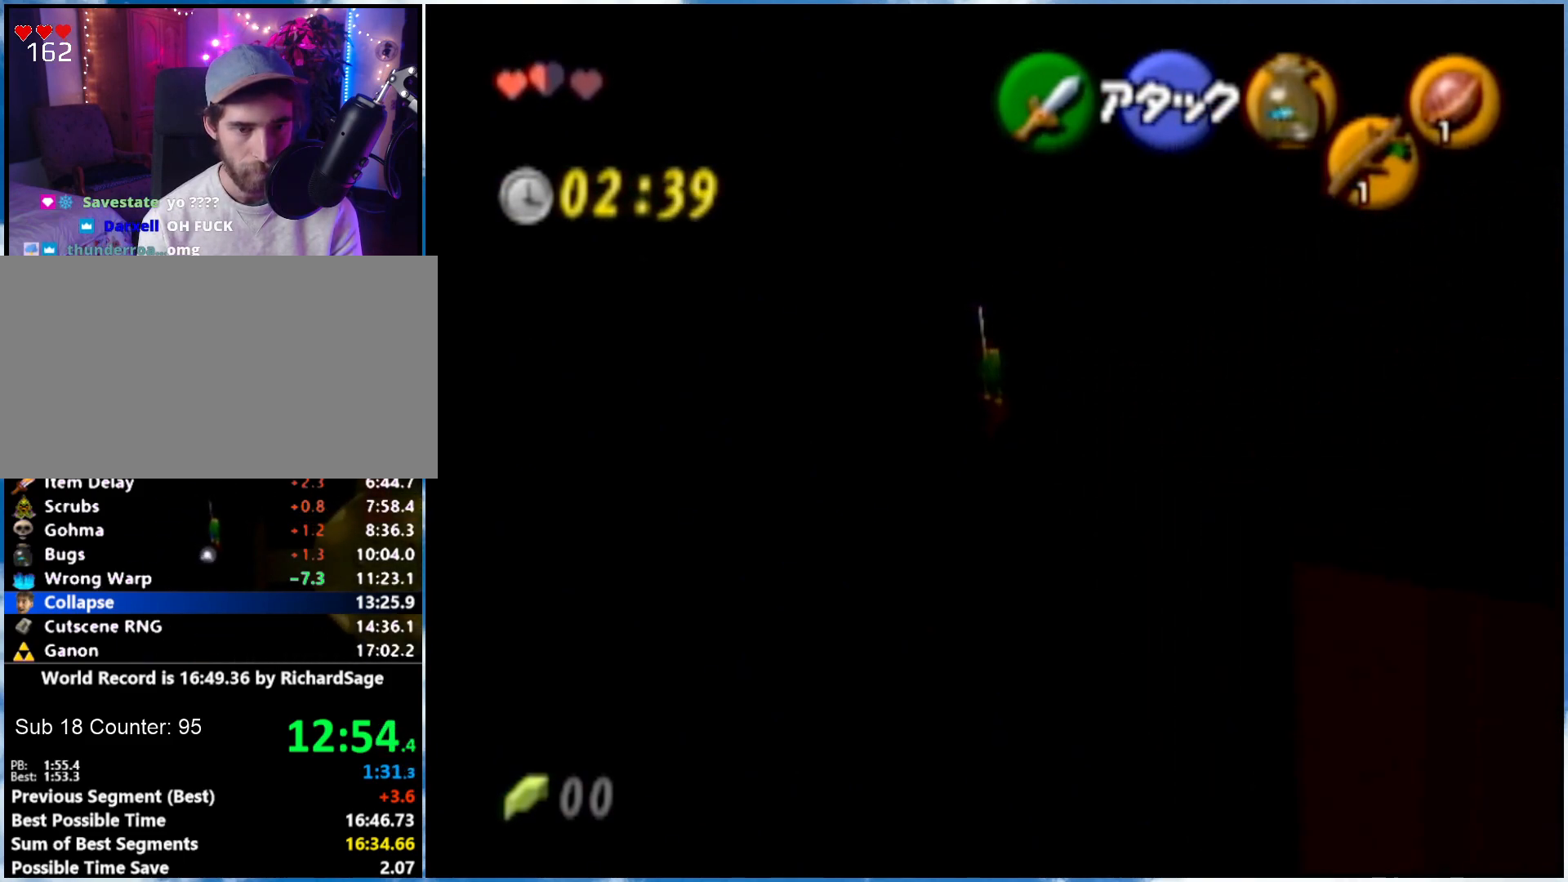
{"buttons": [], "left_stick": "up-left", "right_stick": "center", "events": []}
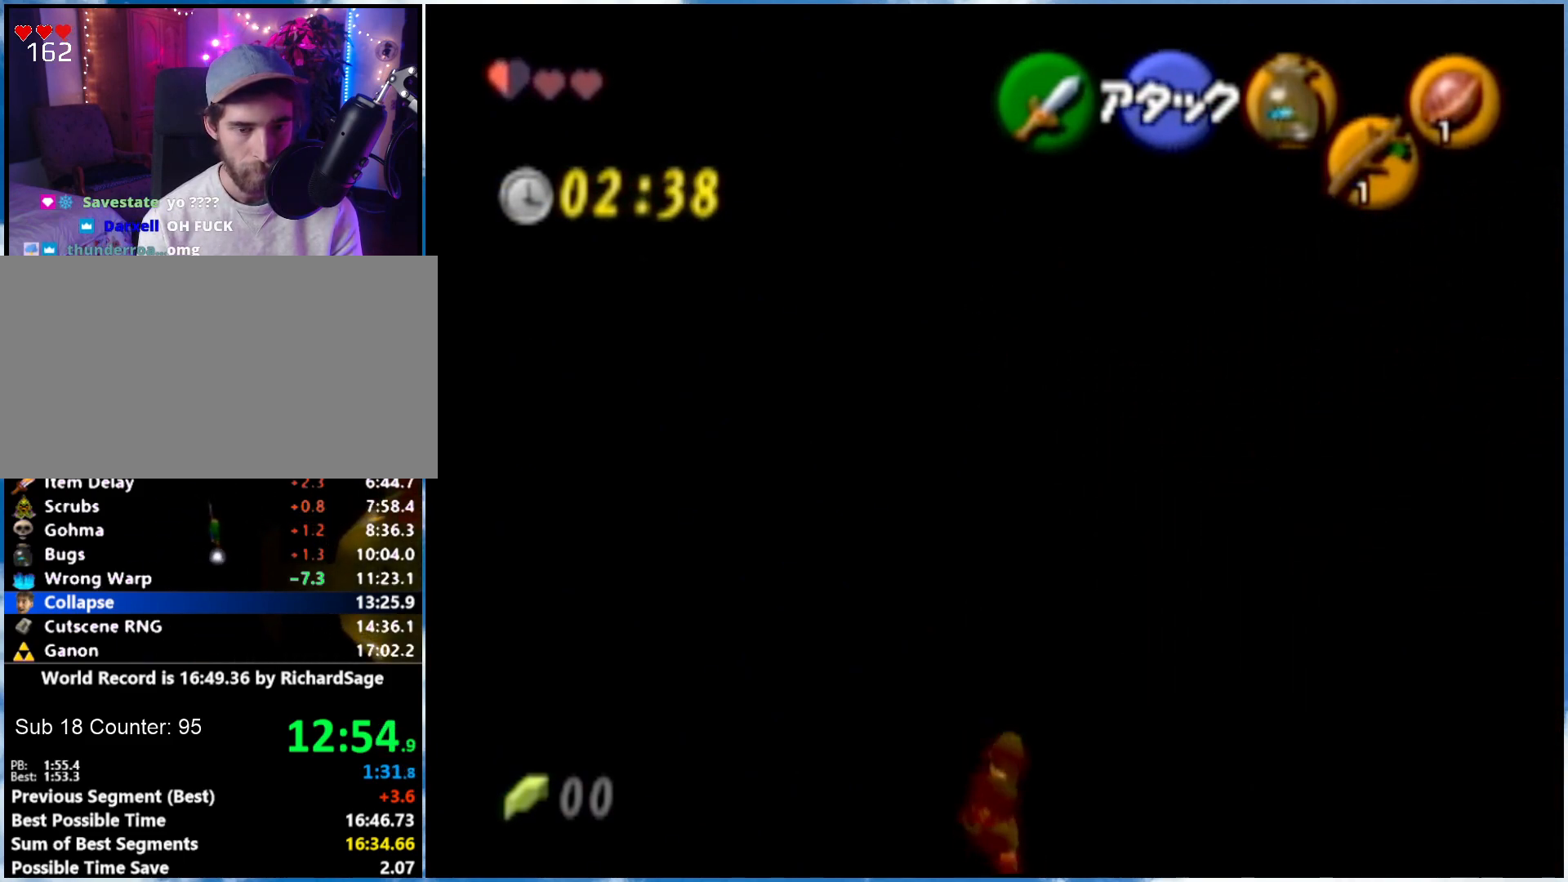
{"buttons": ["A", "L1"], "left_stick": "right", "right_stick": "center", "events": [[217, "L1", "down"], [217, "left_stick", "center"], [300, "left_stick", "right"], [333, "A", "down"]]}
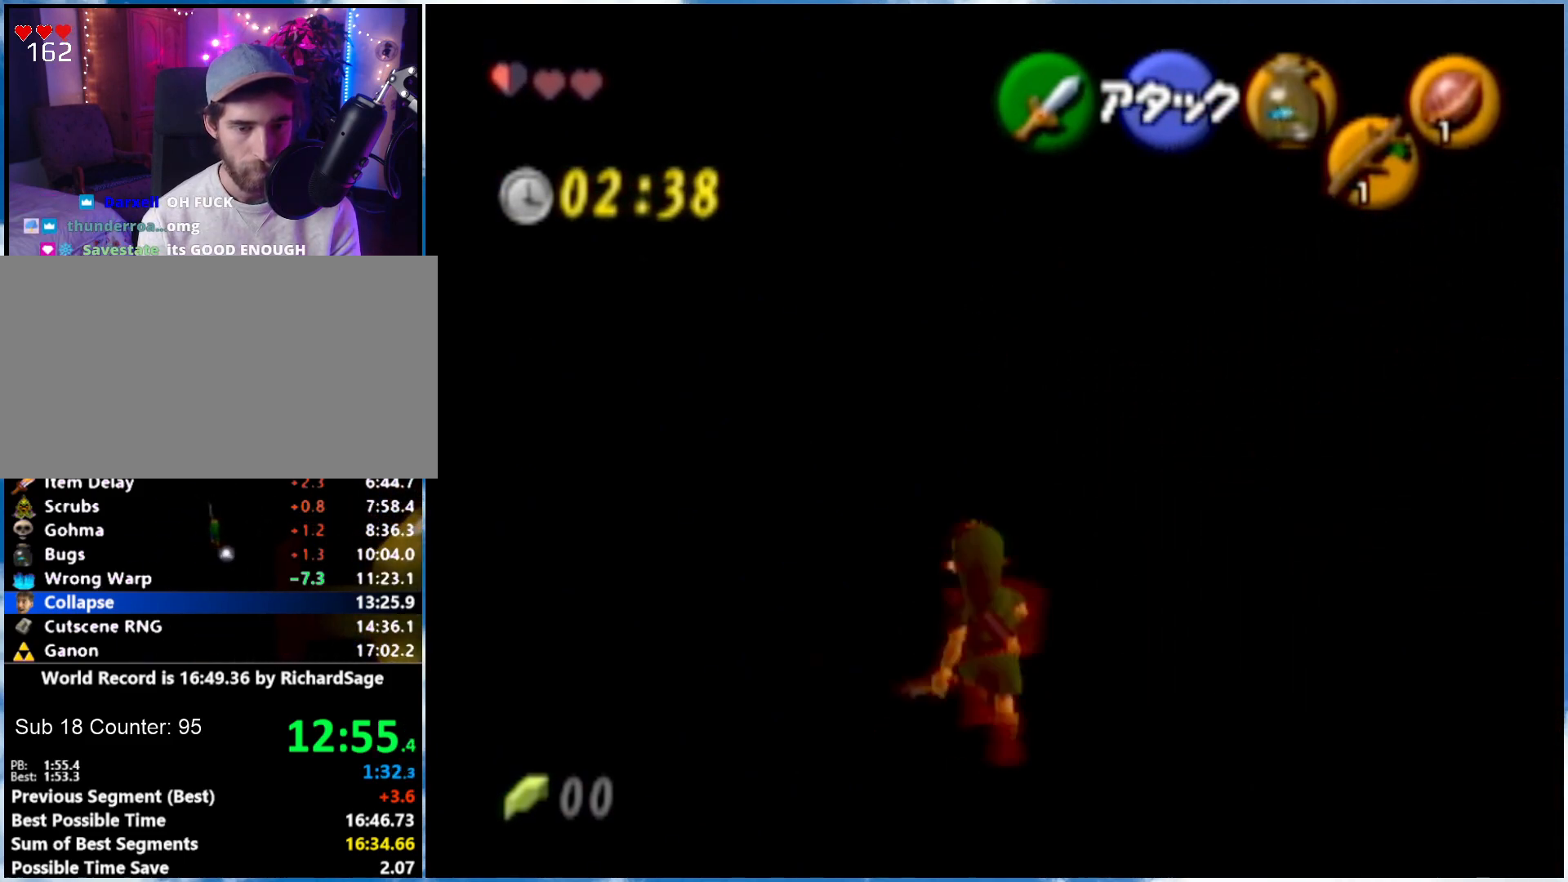
{"buttons": ["L1"], "left_stick": "right", "right_stick": "center", "events": [[83, "A", "up"], [250, "A", "down"], [300, "A", "up"]]}